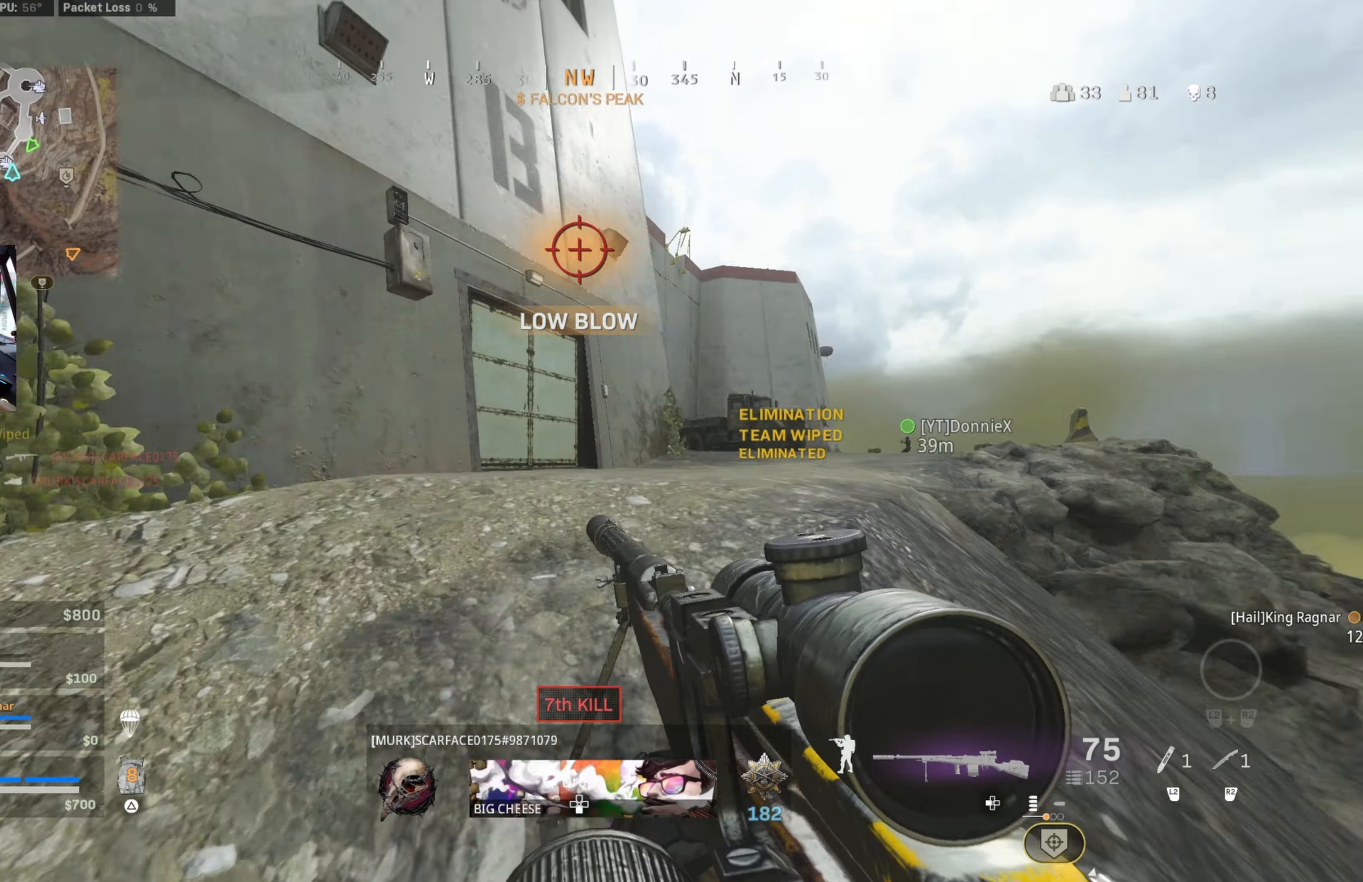
Gameplay with a controller (PlayStation layout); each line is a JSON object with the inputs held at the frame after it. "events" lists button and stick changes between this image and that frame as [ms after this image, input, new state], when the widget could be followed in between.
{"buttons": [], "left_stick": "up", "right_stick": "center", "events": [[16, "right_stick", "center"], [133, "left_stick", "up"]]}
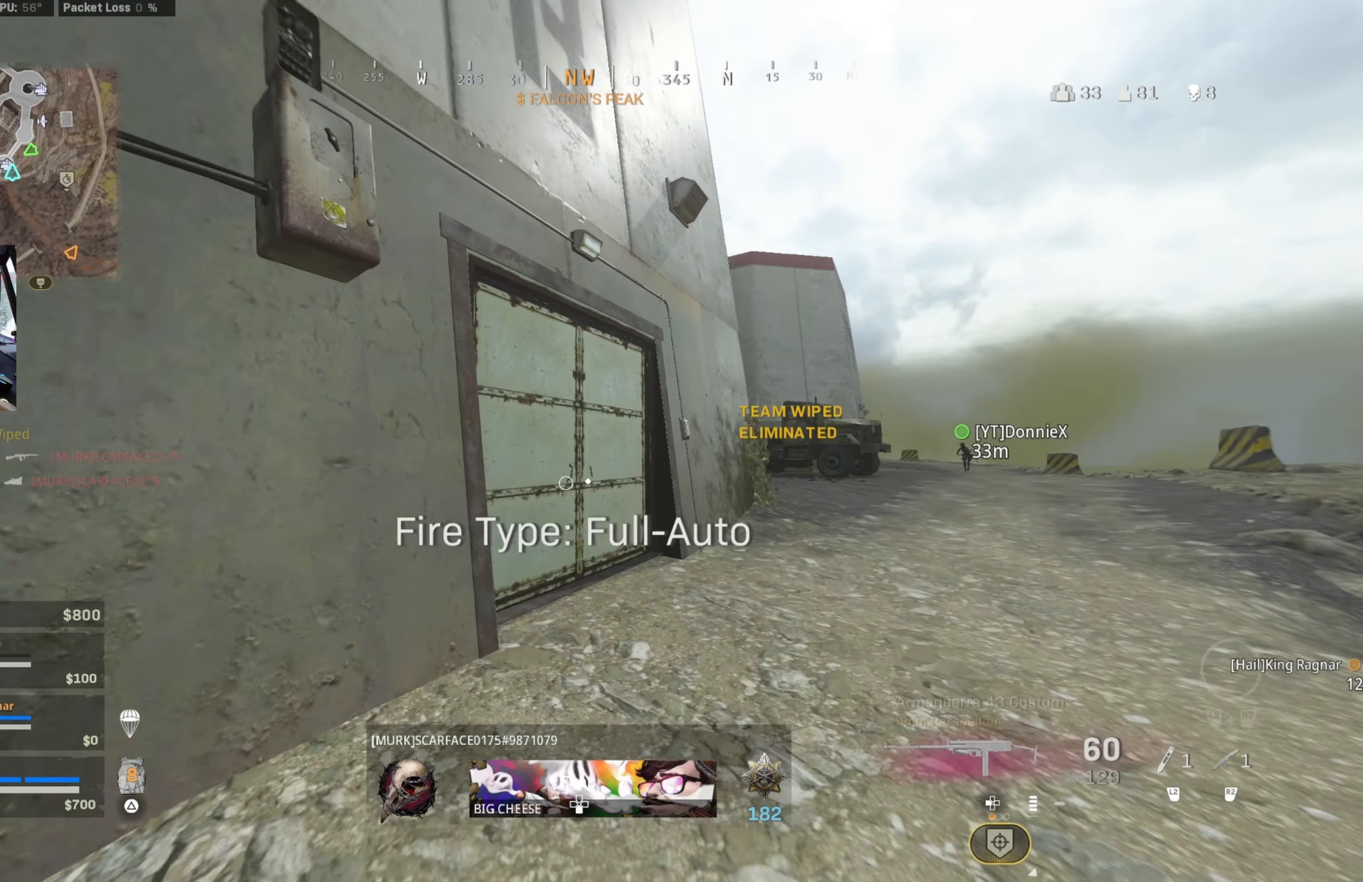
{"buttons": [], "left_stick": "up", "right_stick": "center", "events": [[250, "right_stick", "left"], [450, "right_stick", "center"]]}
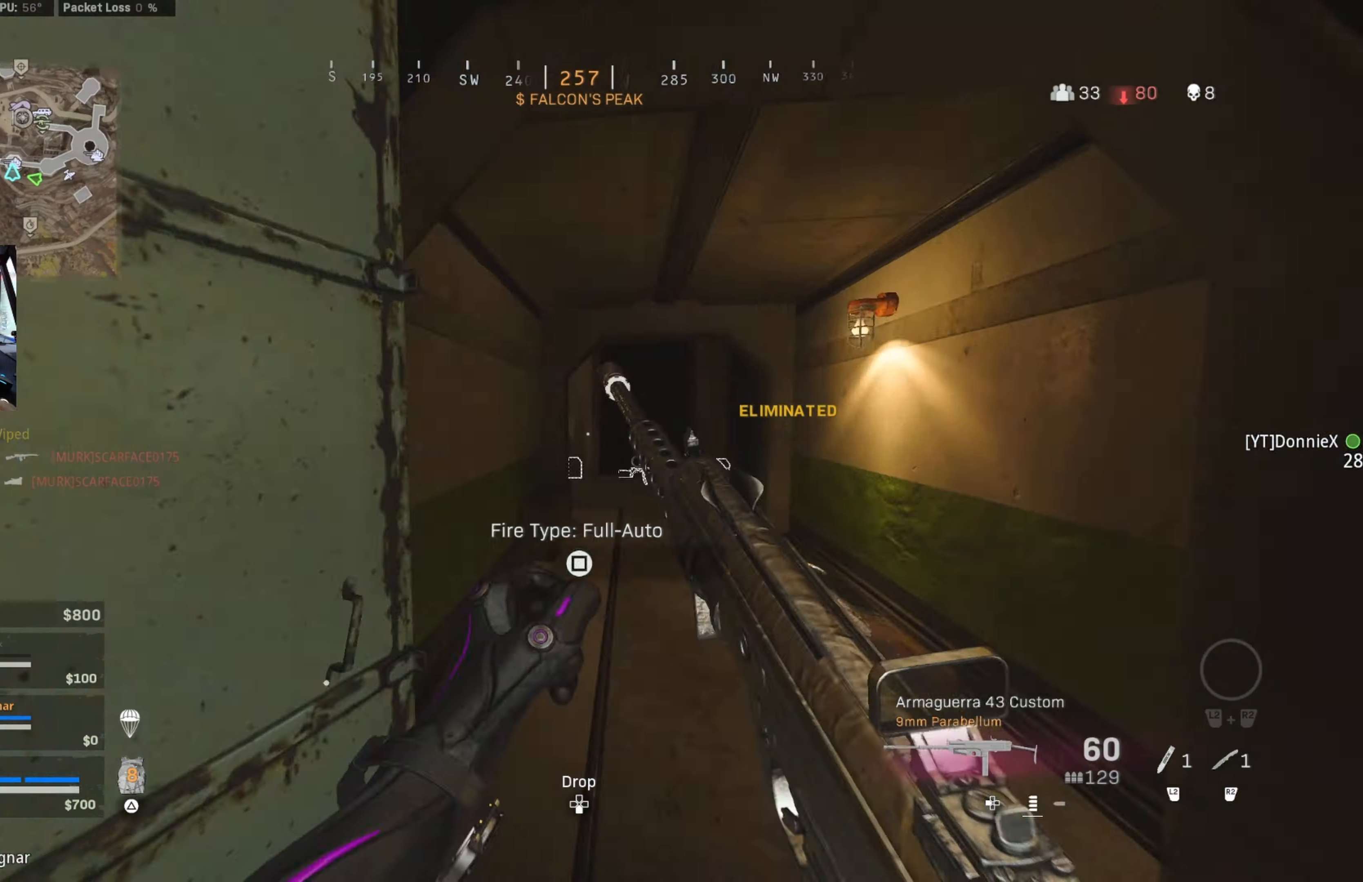
{"buttons": ["CROSS", "CIRCLE"], "left_stick": "up-right", "right_stick": "center", "events": [[133, "CIRCLE", "down"], [283, "CIRCLE", "up"], [416, "left_stick", "up-right"], [433, "CIRCLE", "down"], [450, "CROSS", "down"]]}
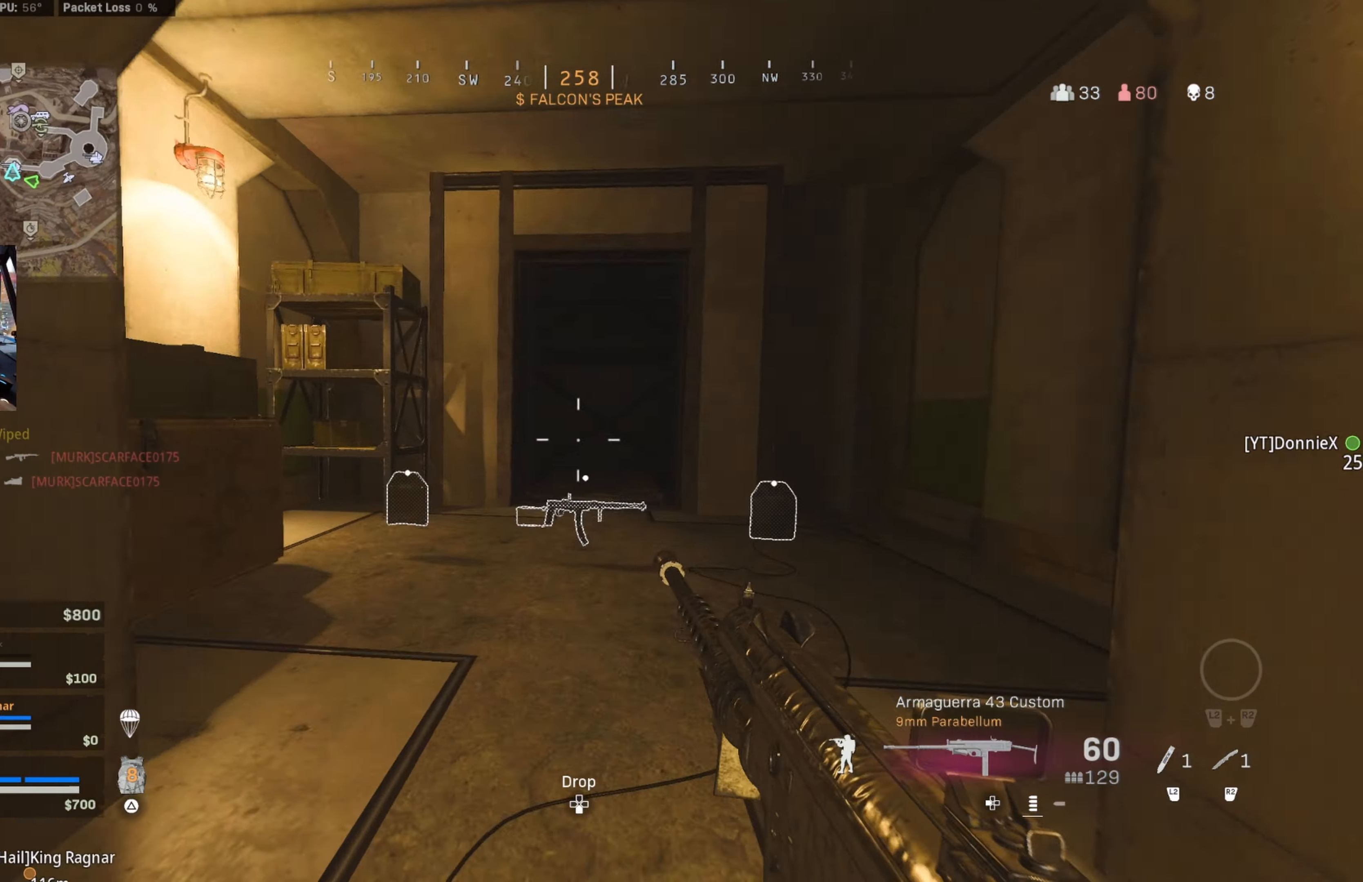
{"buttons": [], "left_stick": "left", "right_stick": "left", "events": [[33, "CIRCLE", "up"], [33, "right_stick", "down-right"], [66, "CROSS", "up"], [200, "SQUARE", "down"], [216, "right_stick", "center"], [266, "SQUARE", "up"], [266, "left_stick", "up-left"], [316, "left_stick", "down-left"], [350, "right_stick", "left"], [500, "left_stick", "left"]]}
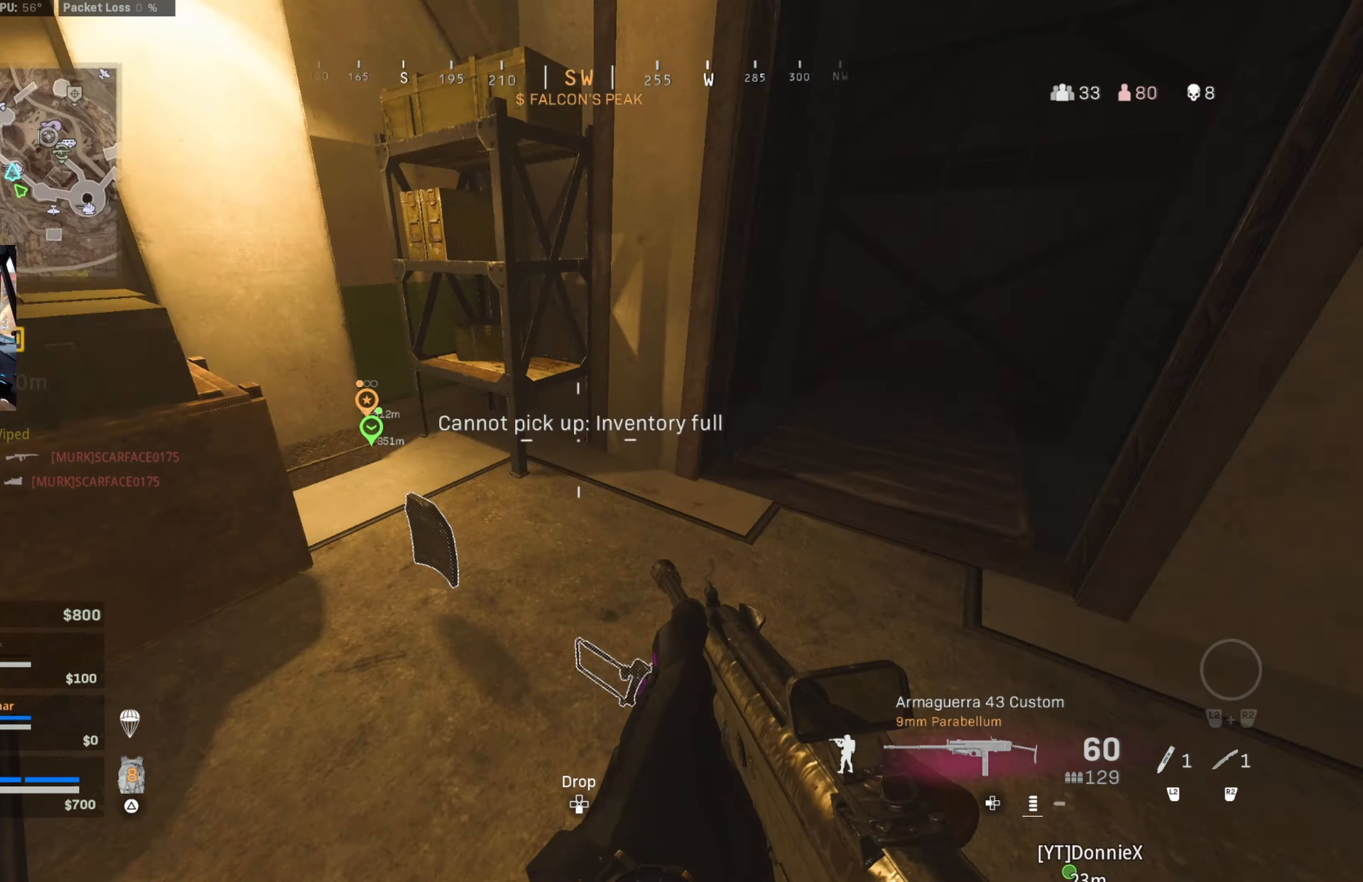
{"buttons": [], "left_stick": "up", "right_stick": "center", "events": [[16, "left_stick", "down-left"], [33, "SQUARE", "down"], [66, "left_stick", "right"], [66, "right_stick", "center"], [83, "SQUARE", "up"], [133, "right_stick", "right"], [216, "left_stick", "up-right"], [266, "right_stick", "up-right"], [316, "left_stick", "up"], [383, "right_stick", "center"]]}
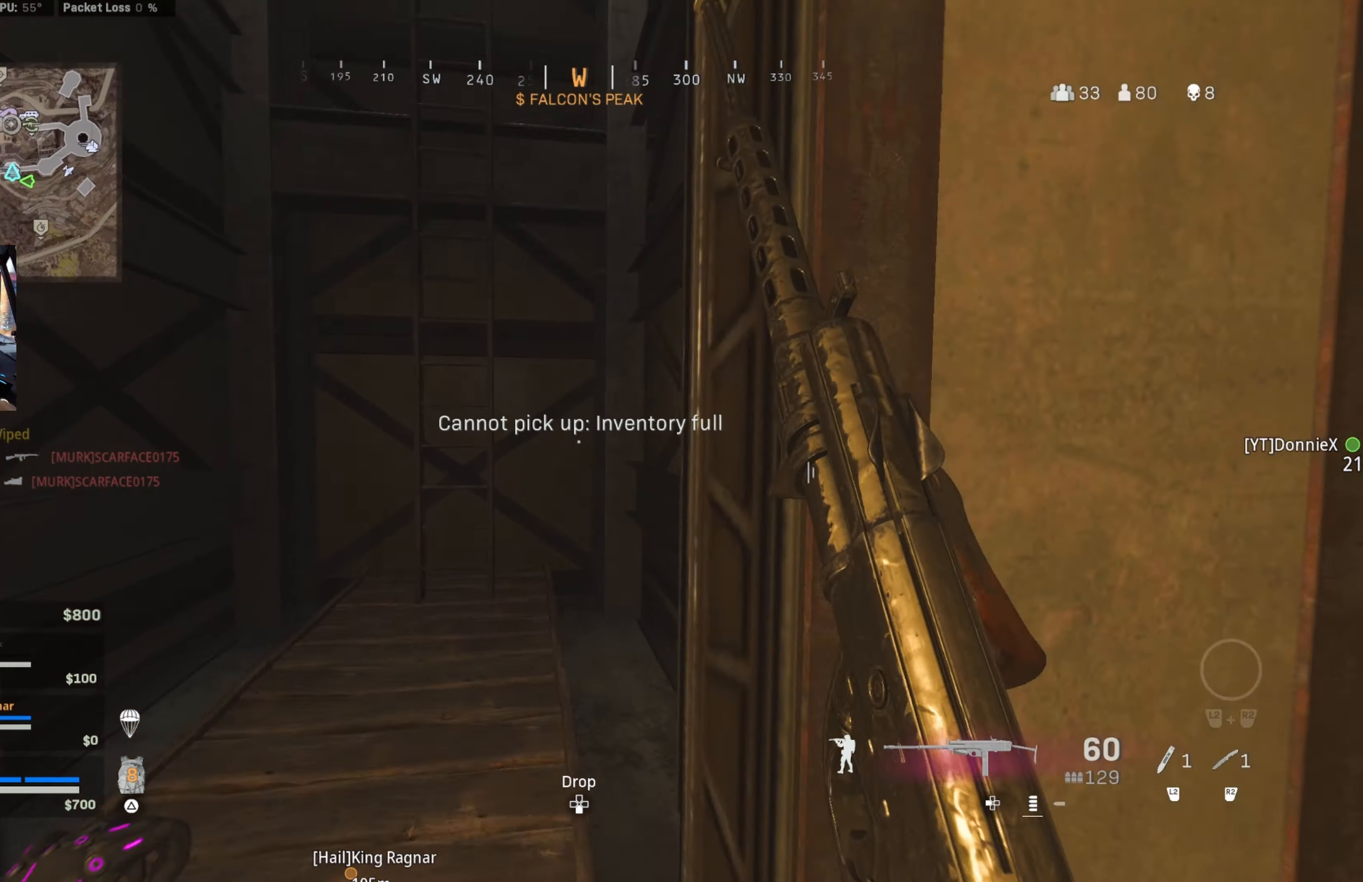
{"buttons": [], "left_stick": "up-right", "right_stick": "up", "events": [[183, "right_stick", "up"], [216, "CROSS", "down"], [316, "CROSS", "up"], [450, "left_stick", "up-right"]]}
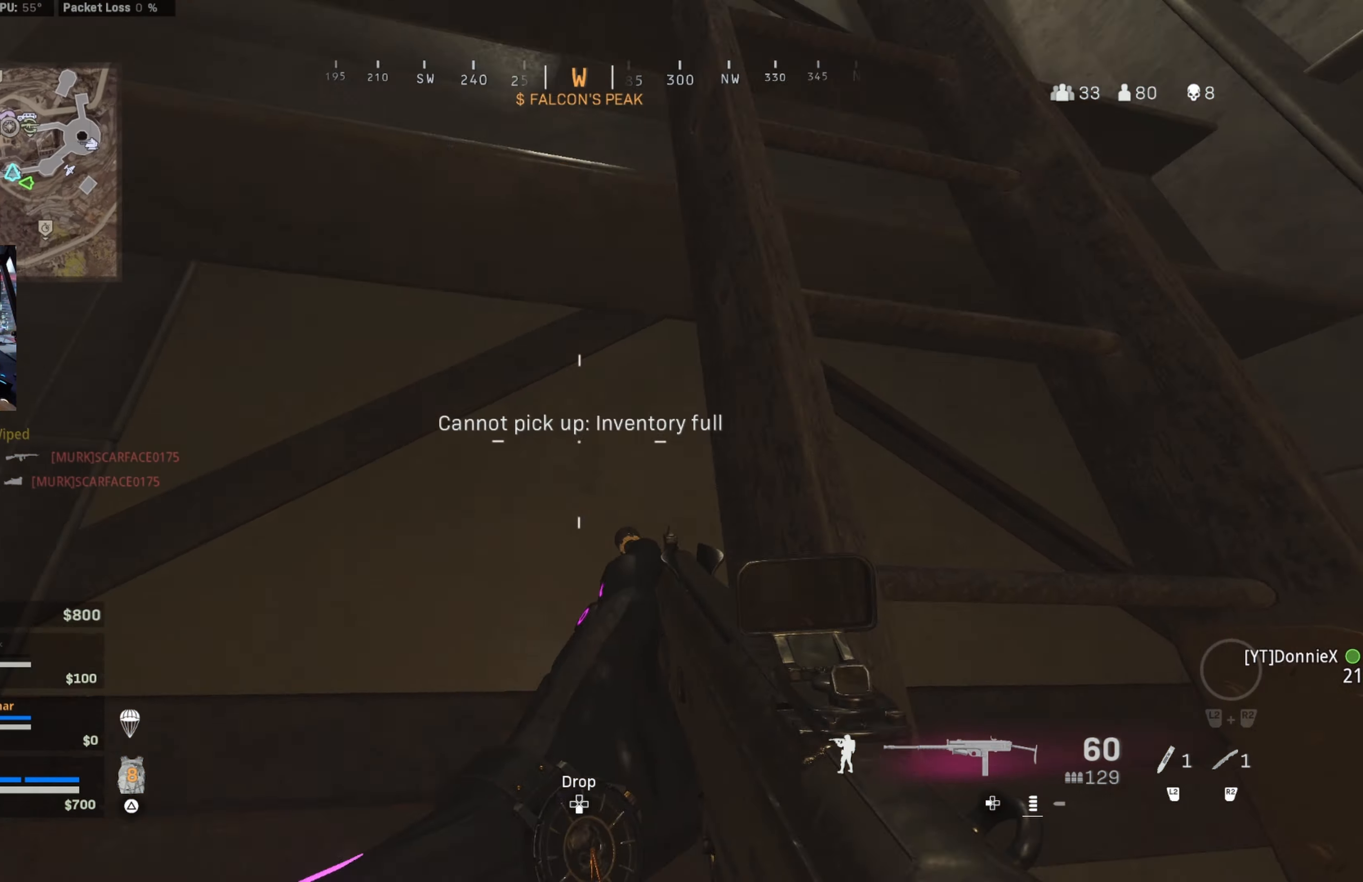
{"buttons": [], "left_stick": "up", "right_stick": "up-left", "events": [[83, "right_stick", "center"], [267, "right_stick", "up"], [367, "left_stick", "up"], [383, "right_stick", "up-left"]]}
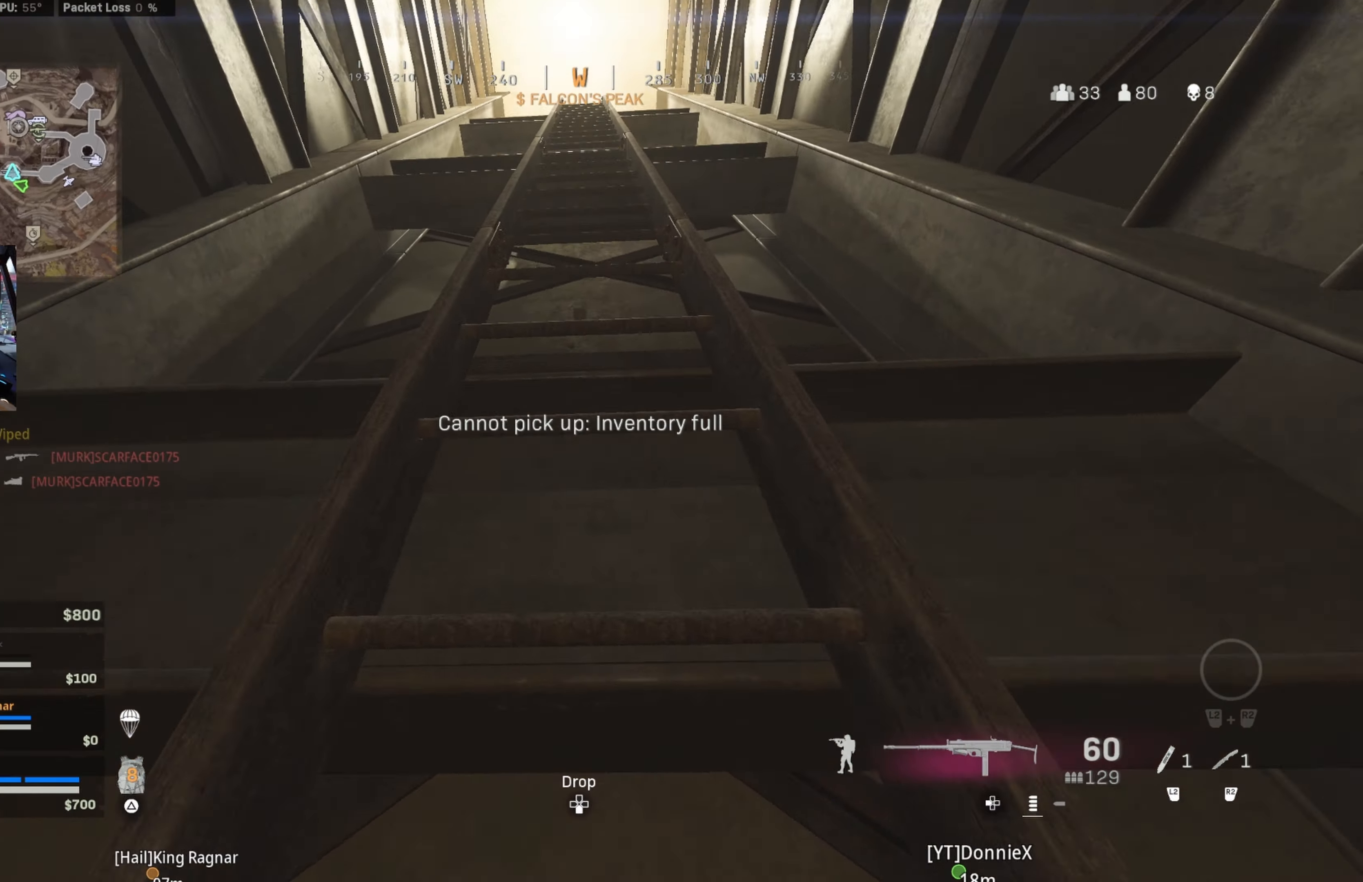
{"buttons": [], "left_stick": "up", "right_stick": "center", "events": [[50, "right_stick", "center"]]}
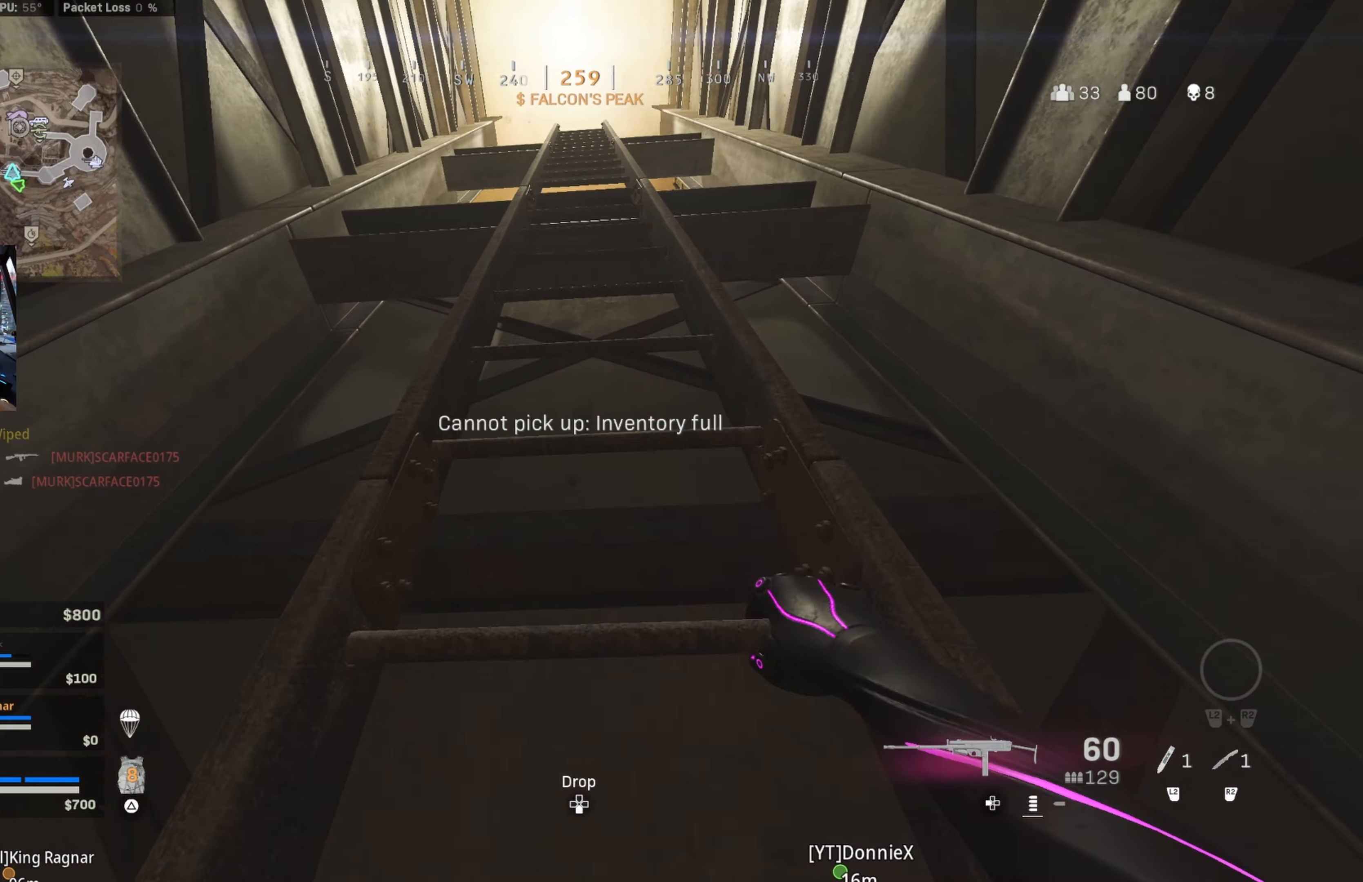
{"buttons": [], "left_stick": "up", "right_stick": "down-left", "events": [[250, "right_stick", "up-left"], [383, "right_stick", "down-right"], [450, "right_stick", "down-left"]]}
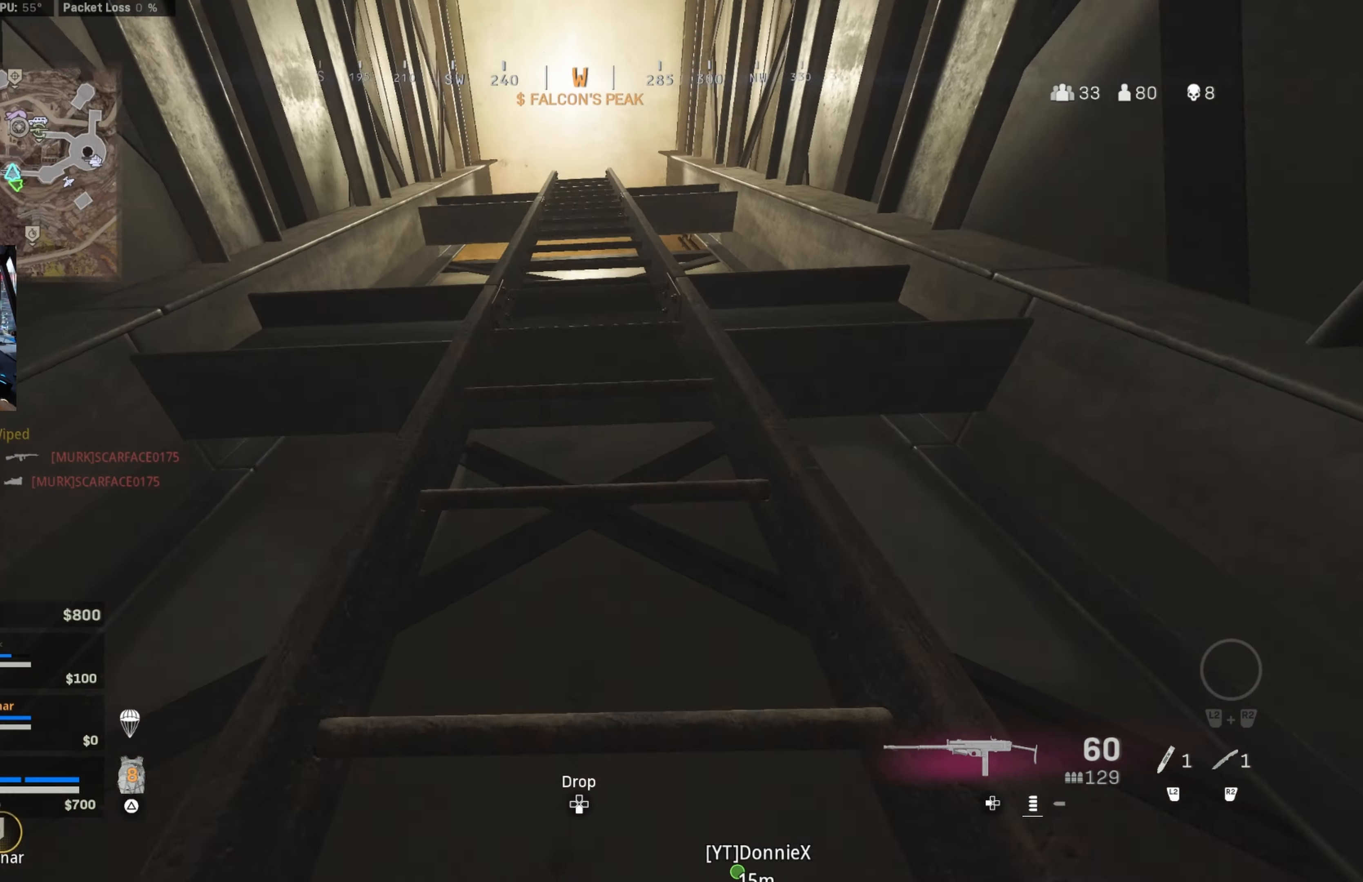
{"buttons": [], "left_stick": "up", "right_stick": "center", "events": [[33, "right_stick", "up-left"], [83, "right_stick", "right"], [150, "right_stick", "center"]]}
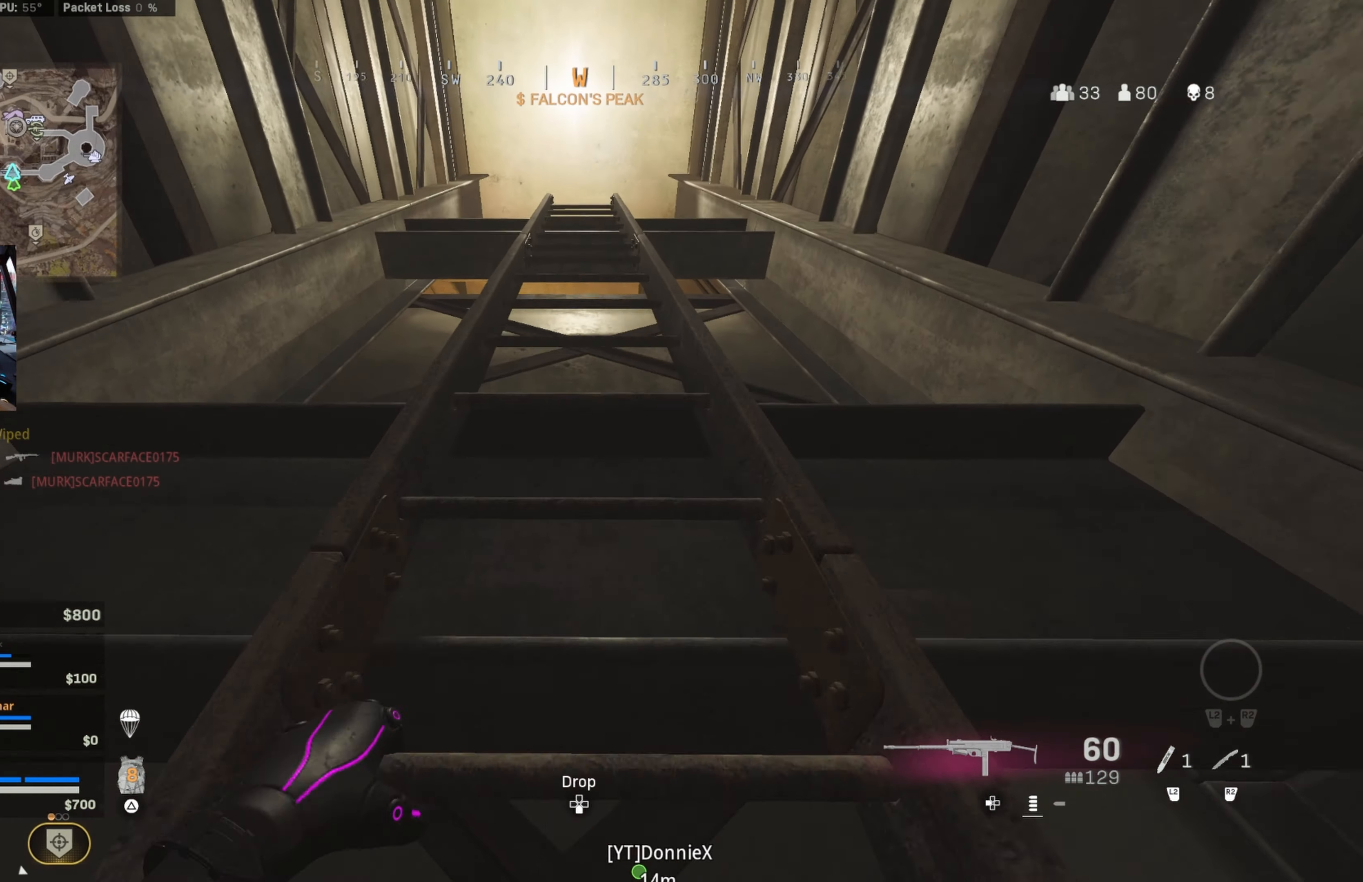
{"buttons": [], "left_stick": "up", "right_stick": "center", "events": []}
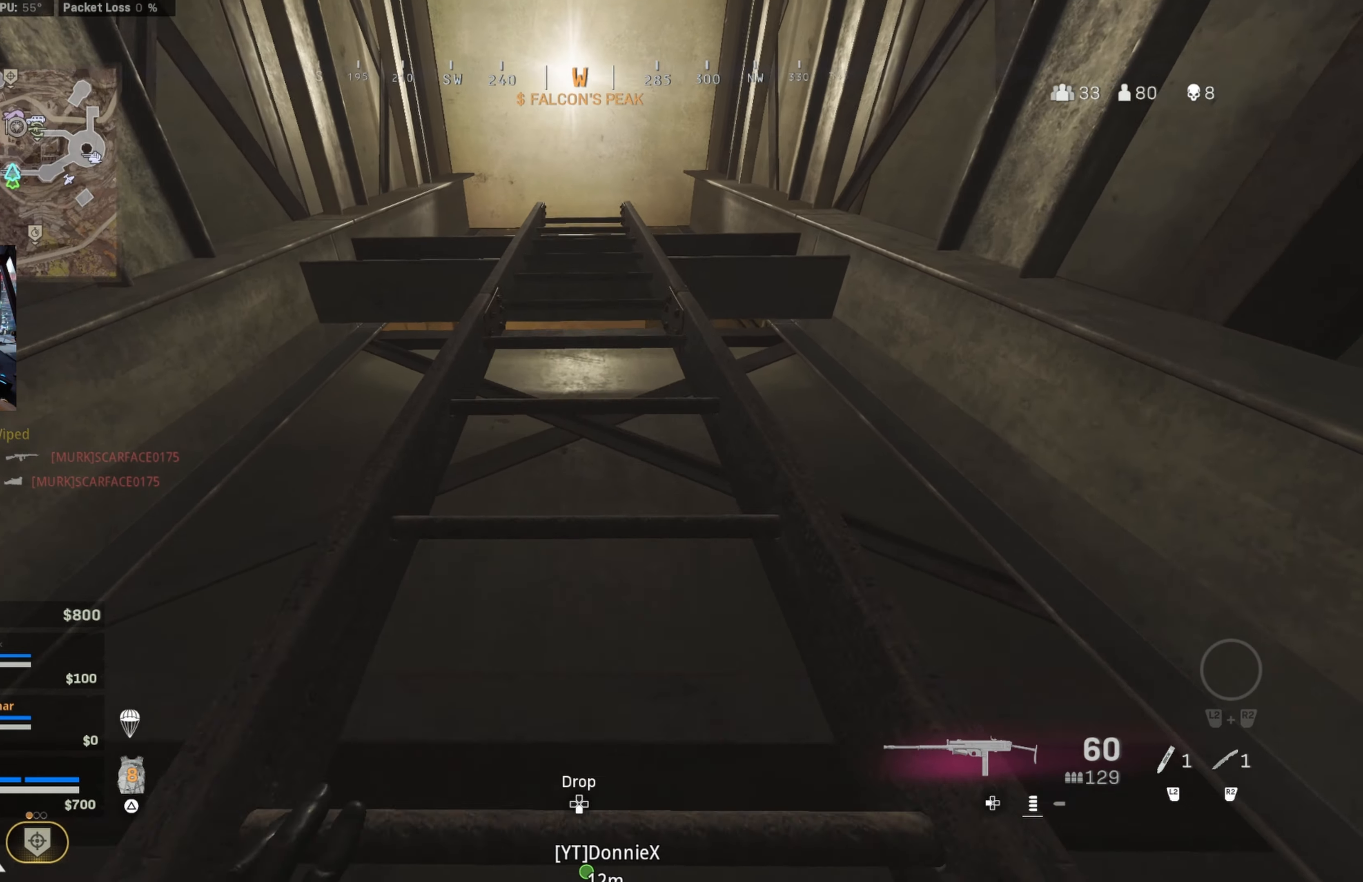
{"buttons": [], "left_stick": "up", "right_stick": "center", "events": []}
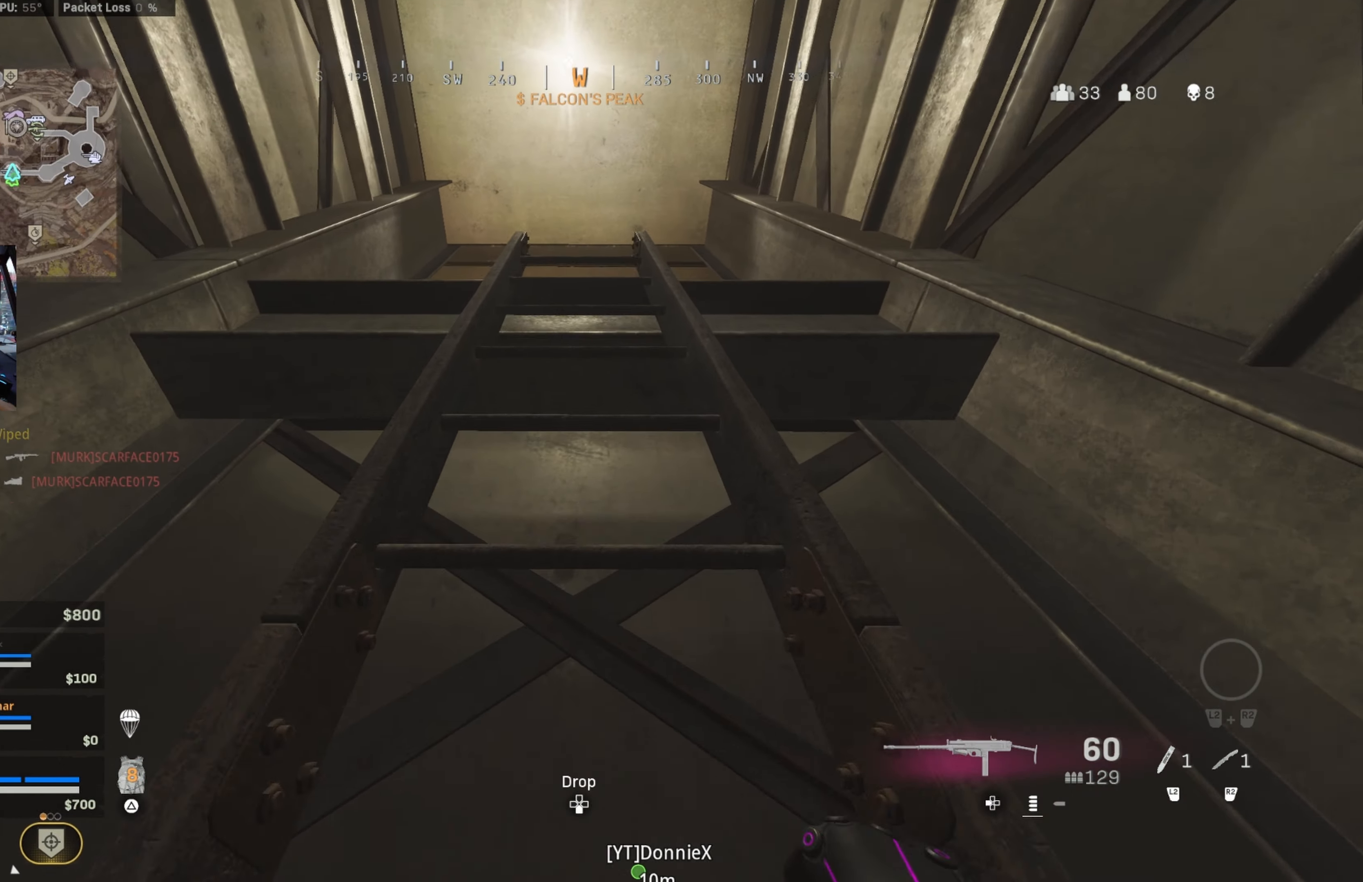
{"buttons": [], "left_stick": "up", "right_stick": "center", "events": []}
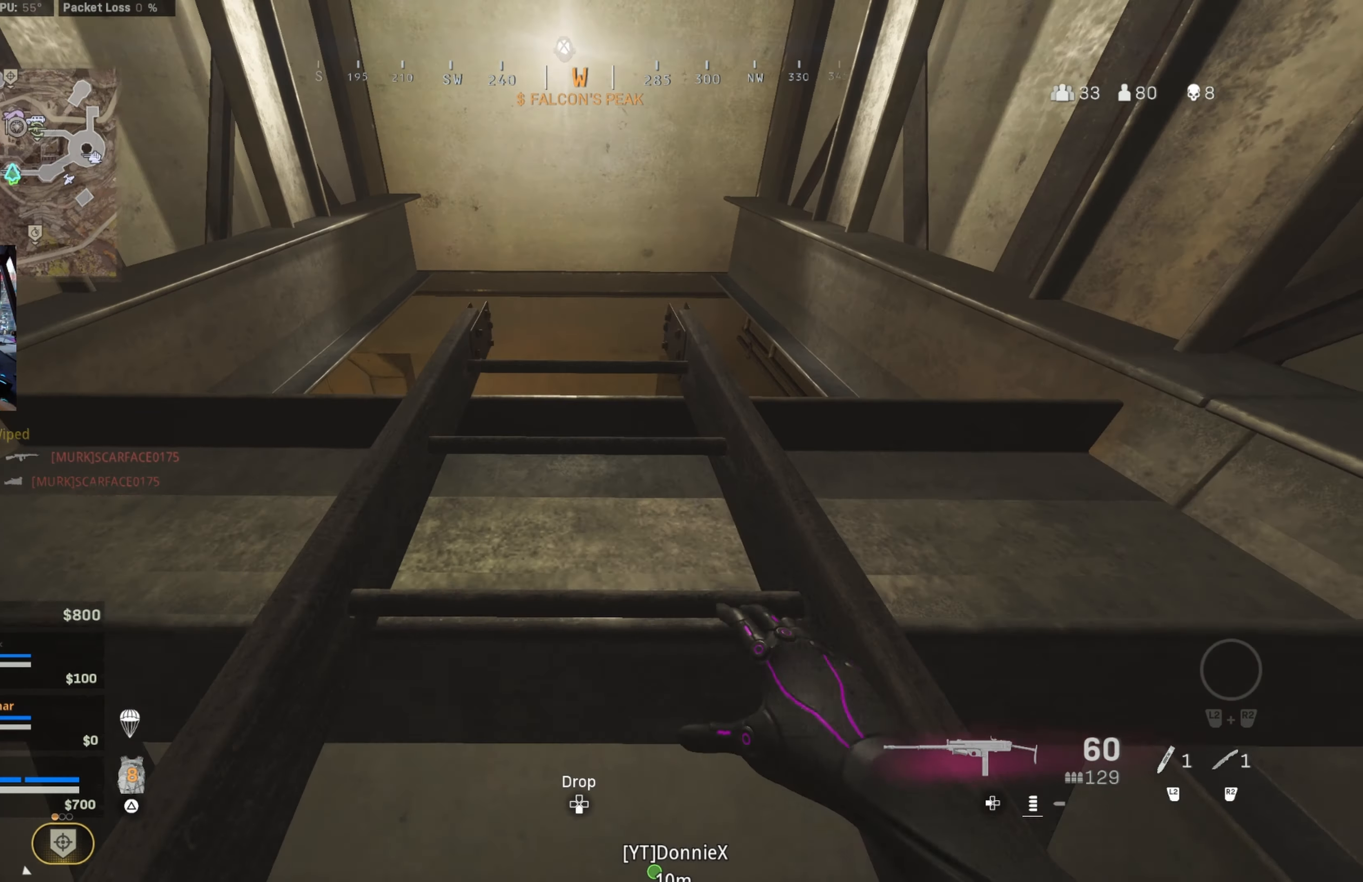
{"buttons": [], "left_stick": "up", "right_stick": "center", "events": [[250, "right_stick", "down"], [417, "right_stick", "center"]]}
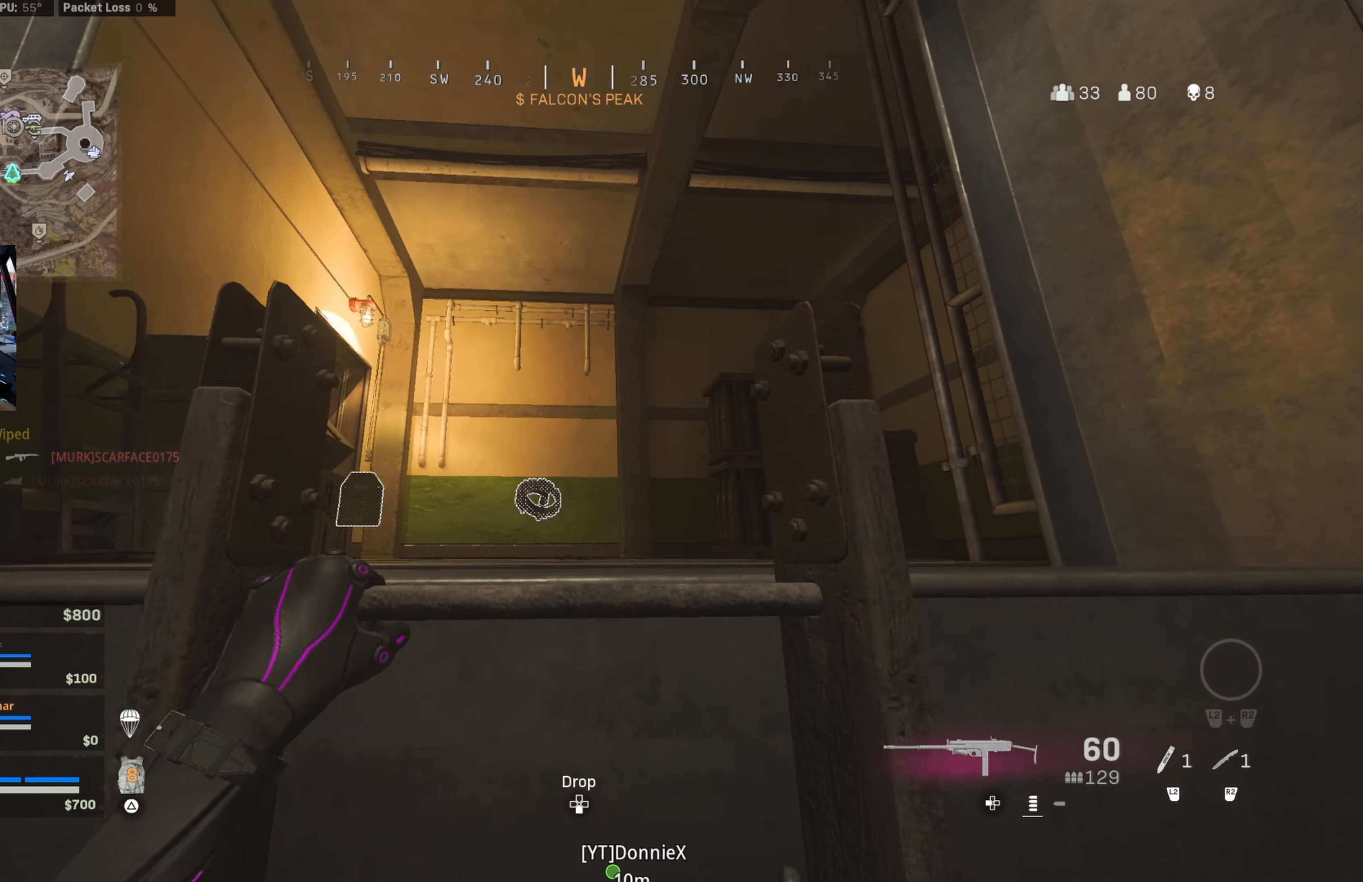
{"buttons": [], "left_stick": "up", "right_stick": "down", "events": [[383, "right_stick", "down"]]}
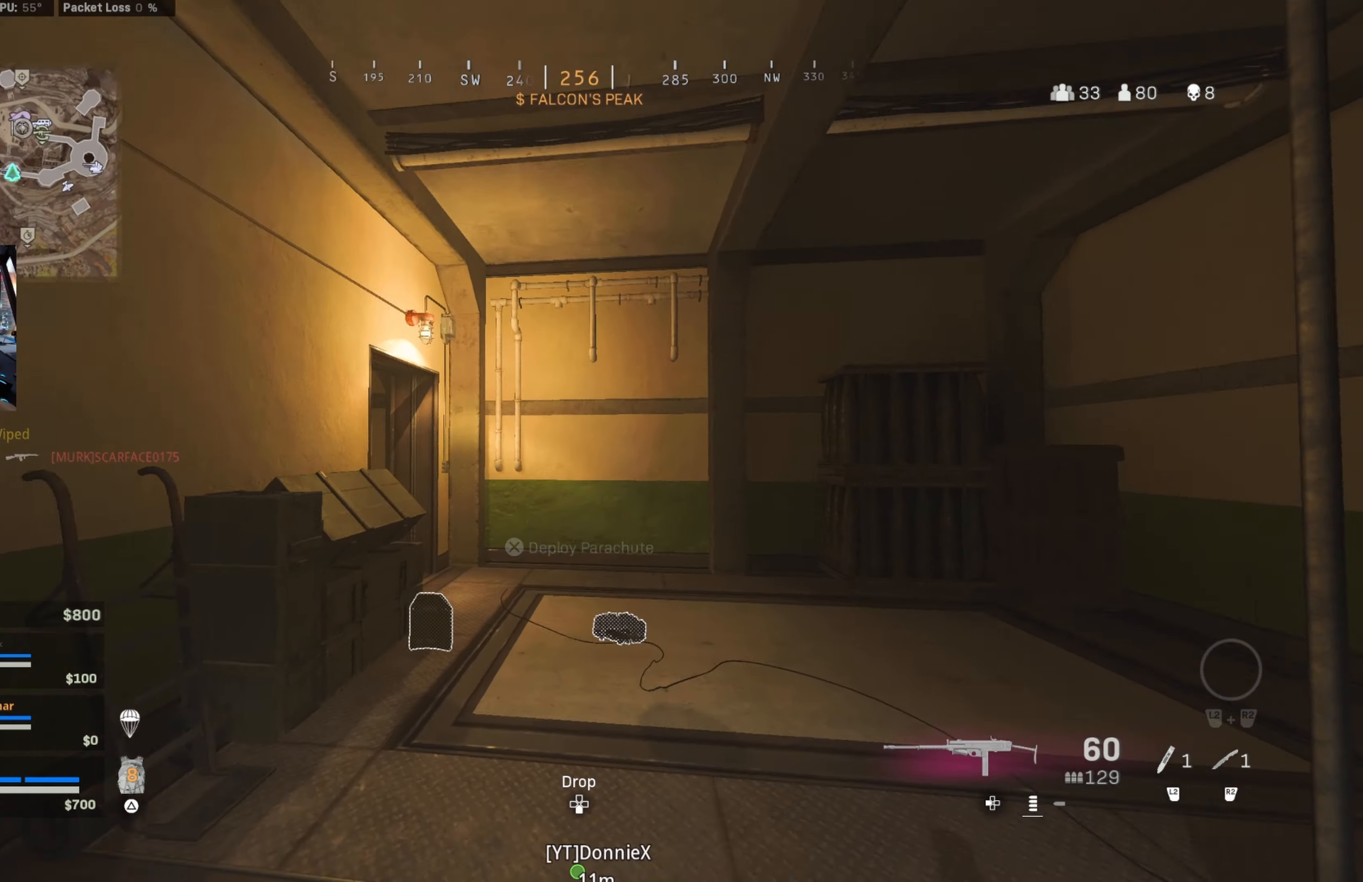
{"buttons": ["CROSS"], "left_stick": "up-right", "right_stick": "right", "events": [[100, "right_stick", "center"], [200, "right_stick", "right"], [233, "CIRCLE", "down"], [350, "CIRCLE", "up"], [350, "left_stick", "up-right"], [417, "CIRCLE", "down"], [467, "CROSS", "down"], [500, "CIRCLE", "up"]]}
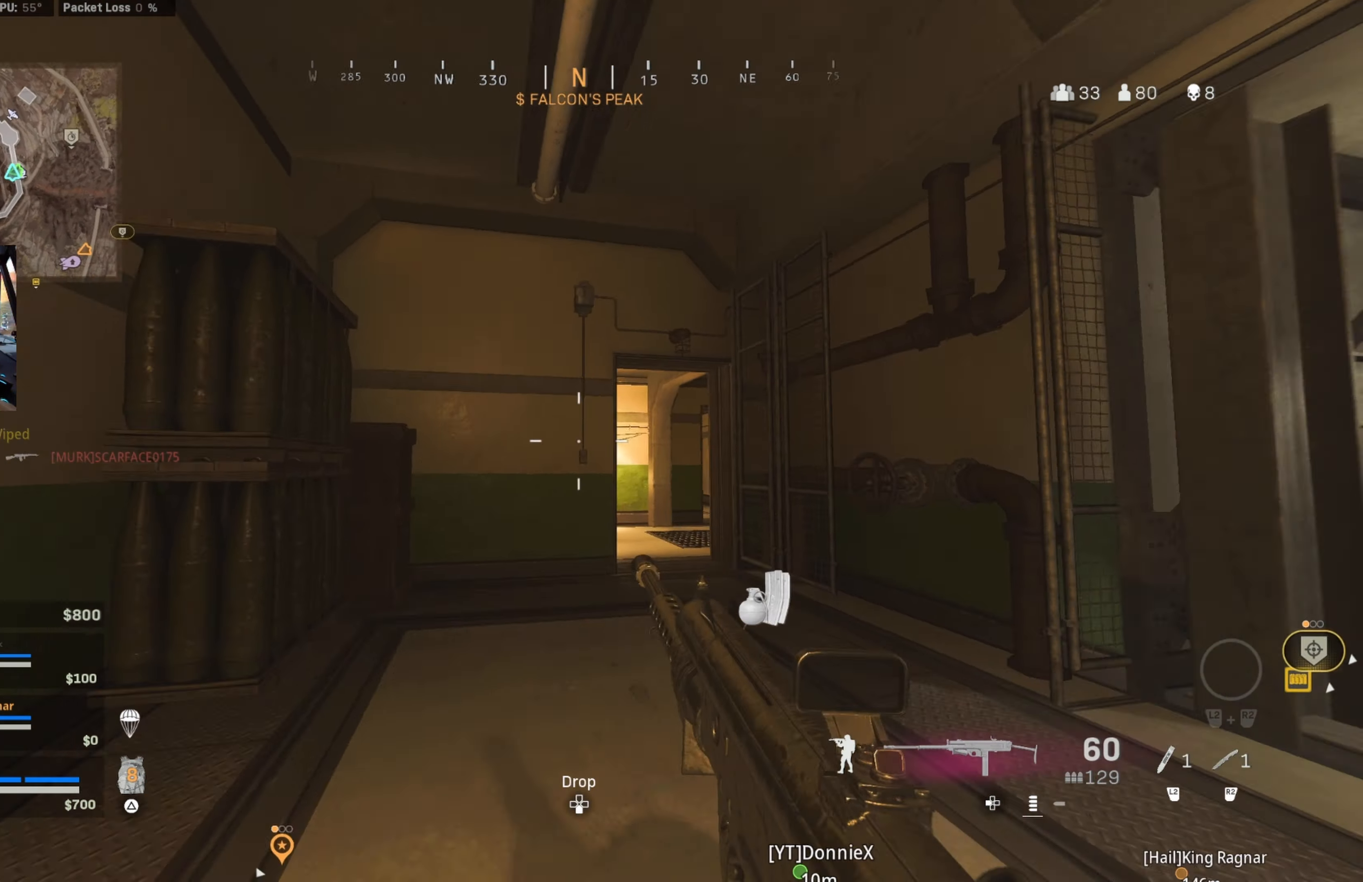
{"buttons": [], "left_stick": "up", "right_stick": "center", "events": [[33, "CROSS", "up"], [33, "right_stick", "center"], [183, "left_stick", "up"], [233, "TRIANGLE", "down"], [284, "TRIANGLE", "up"], [317, "right_stick", "right"], [434, "right_stick", "center"]]}
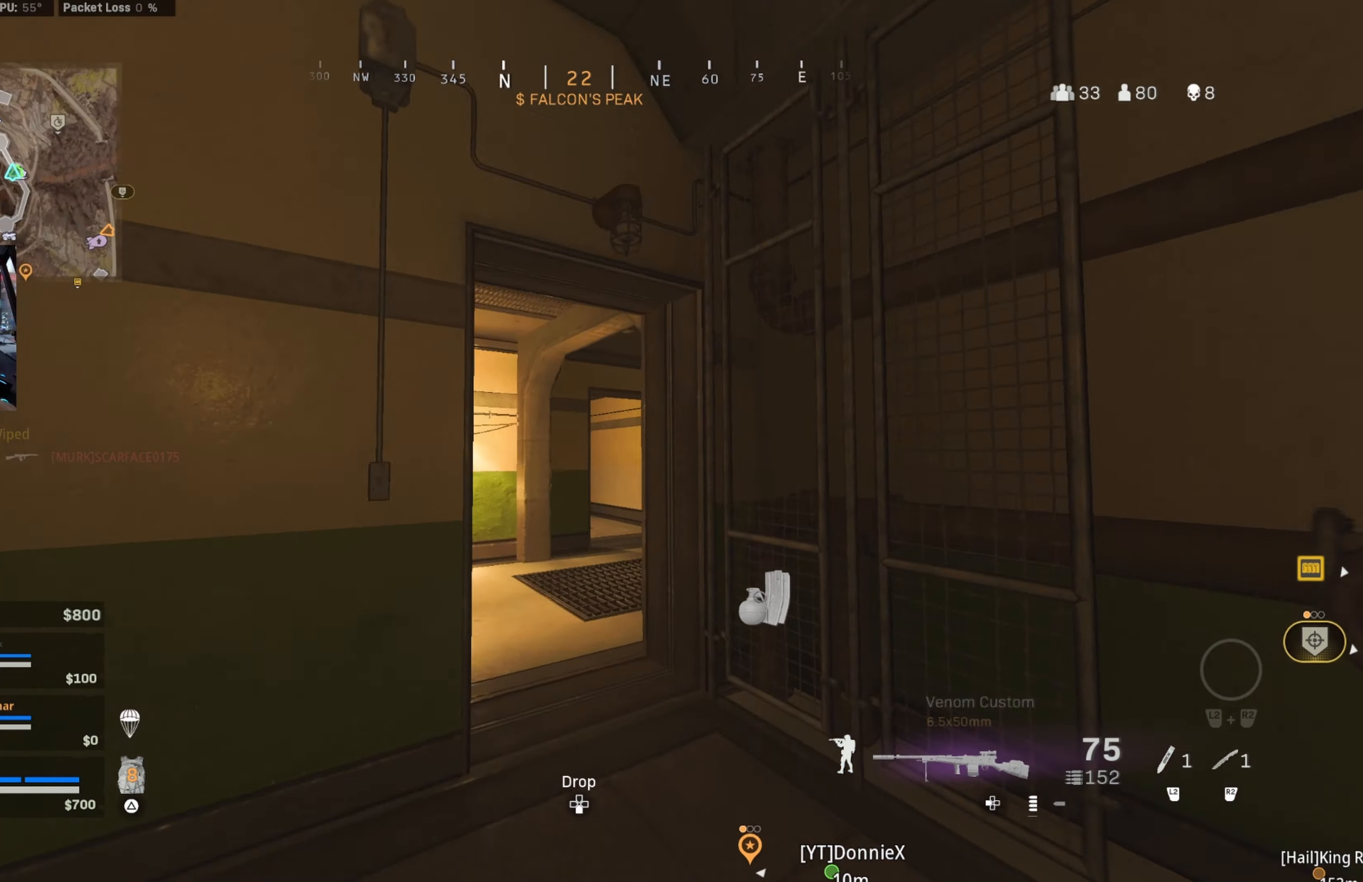
{"buttons": [], "left_stick": "up-right", "right_stick": "down-right", "events": [[367, "right_stick", "right"], [467, "left_stick", "up-right"], [467, "right_stick", "down-right"]]}
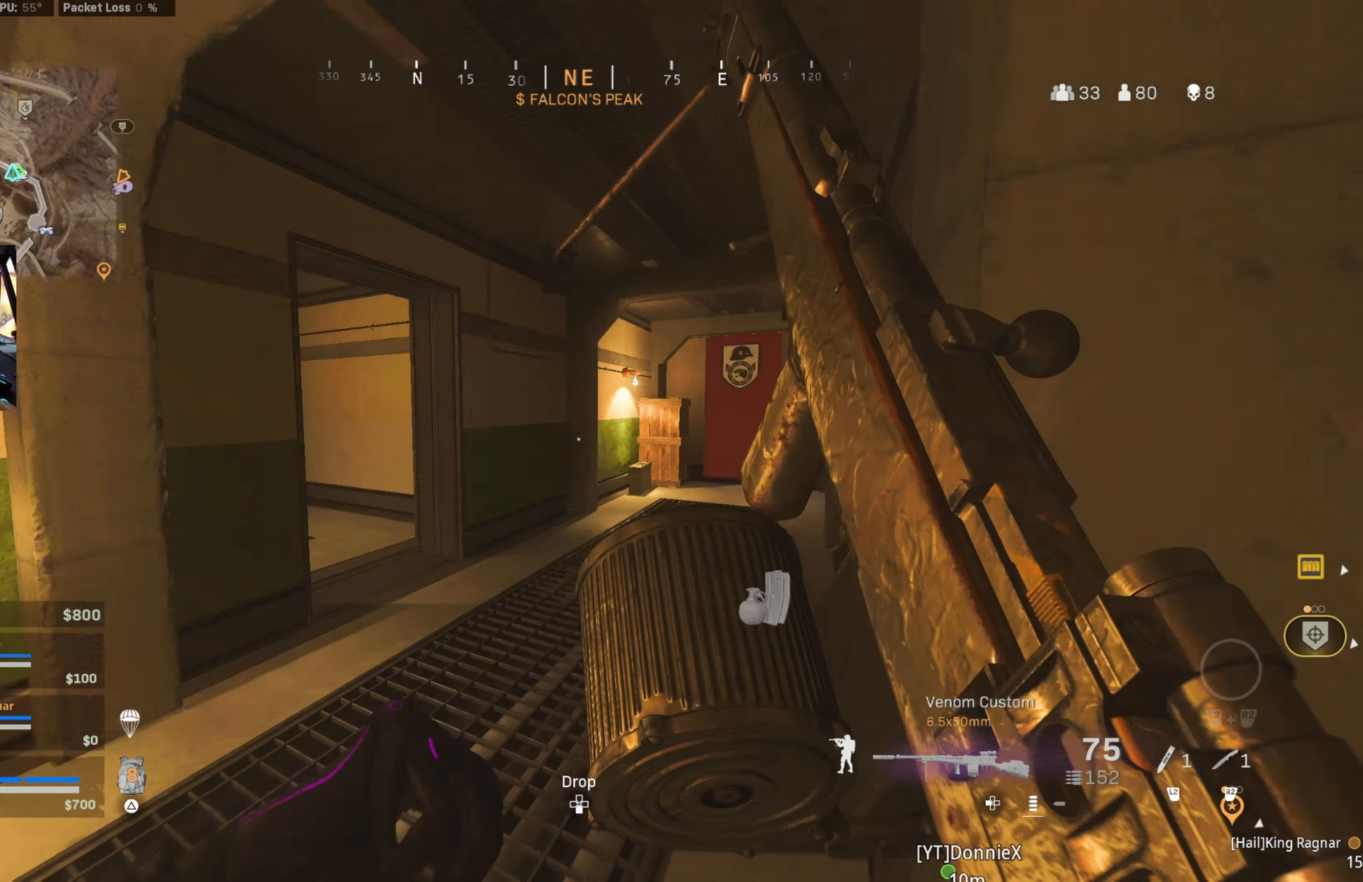
{"buttons": [], "left_stick": "right", "right_stick": "center", "events": [[50, "CIRCLE", "down"], [100, "right_stick", "left"], [167, "CIRCLE", "up"], [217, "left_stick", "right"], [250, "CIRCLE", "down"], [317, "CROSS", "down"], [317, "right_stick", "center"], [367, "CIRCLE", "up"], [434, "CROSS", "up"], [434, "SQUARE", "down"], [484, "SQUARE", "up"]]}
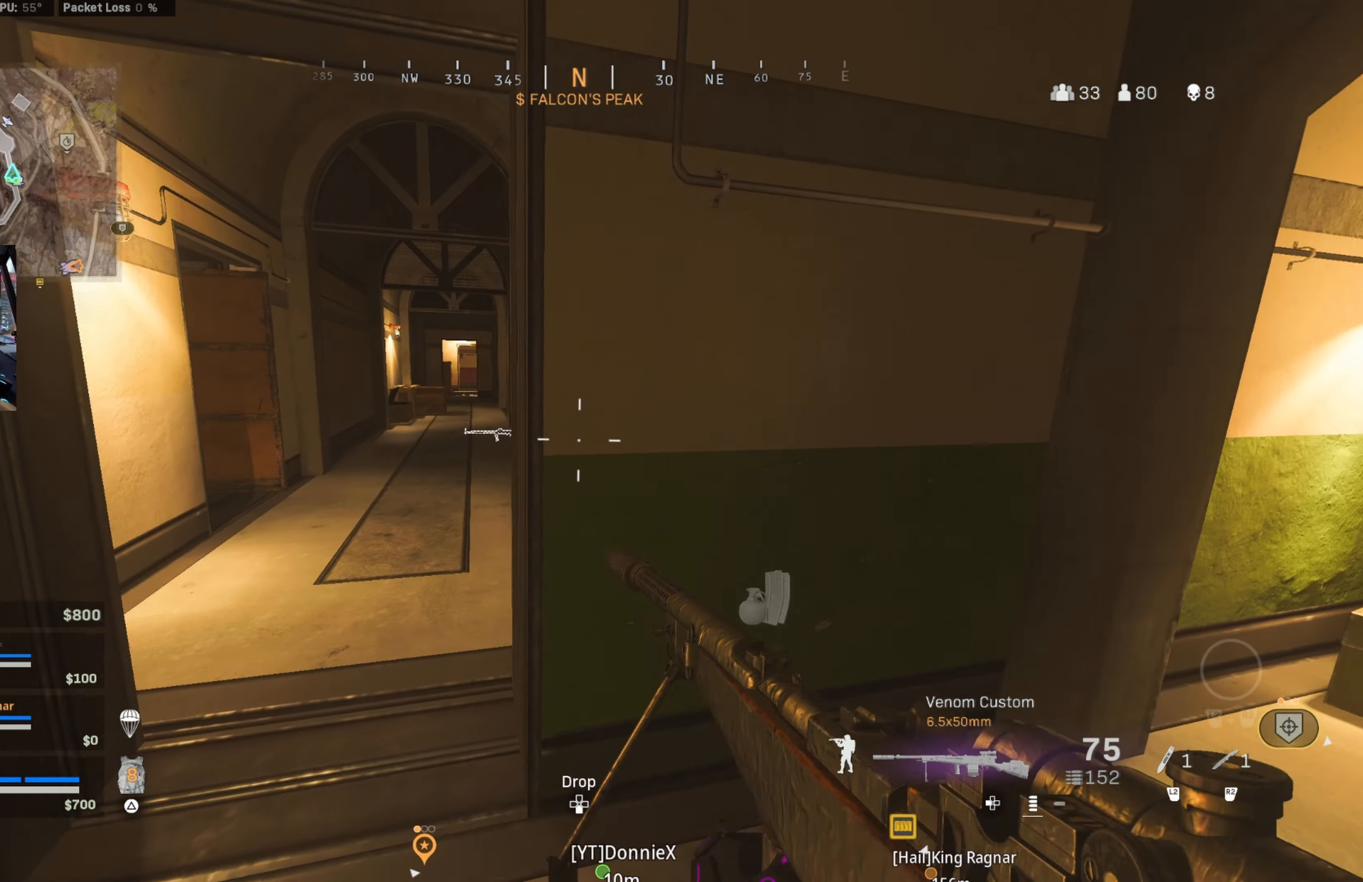
{"buttons": ["CROSS"], "left_stick": "up", "right_stick": "right", "events": [[150, "left_stick", "left"], [317, "CIRCLE", "down"], [350, "right_stick", "left"], [434, "CIRCLE", "up"], [434, "right_stick", "center"], [467, "CROSS", "down"], [467, "left_stick", "up"], [500, "right_stick", "right"]]}
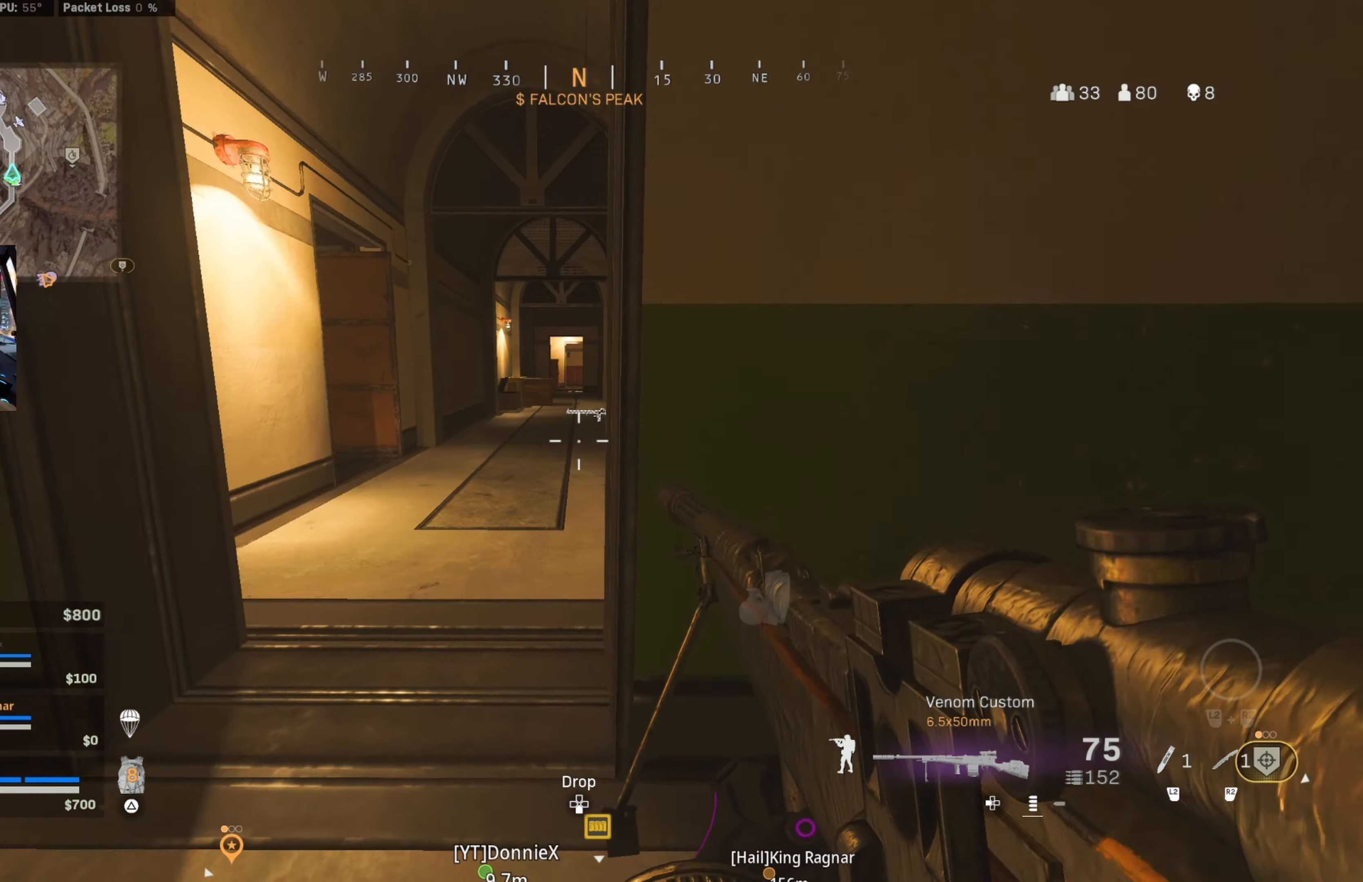
{"buttons": [], "left_stick": "up", "right_stick": "center", "events": [[34, "CROSS", "up"], [50, "right_stick", "center"], [384, "right_stick", "left"], [450, "right_stick", "center"]]}
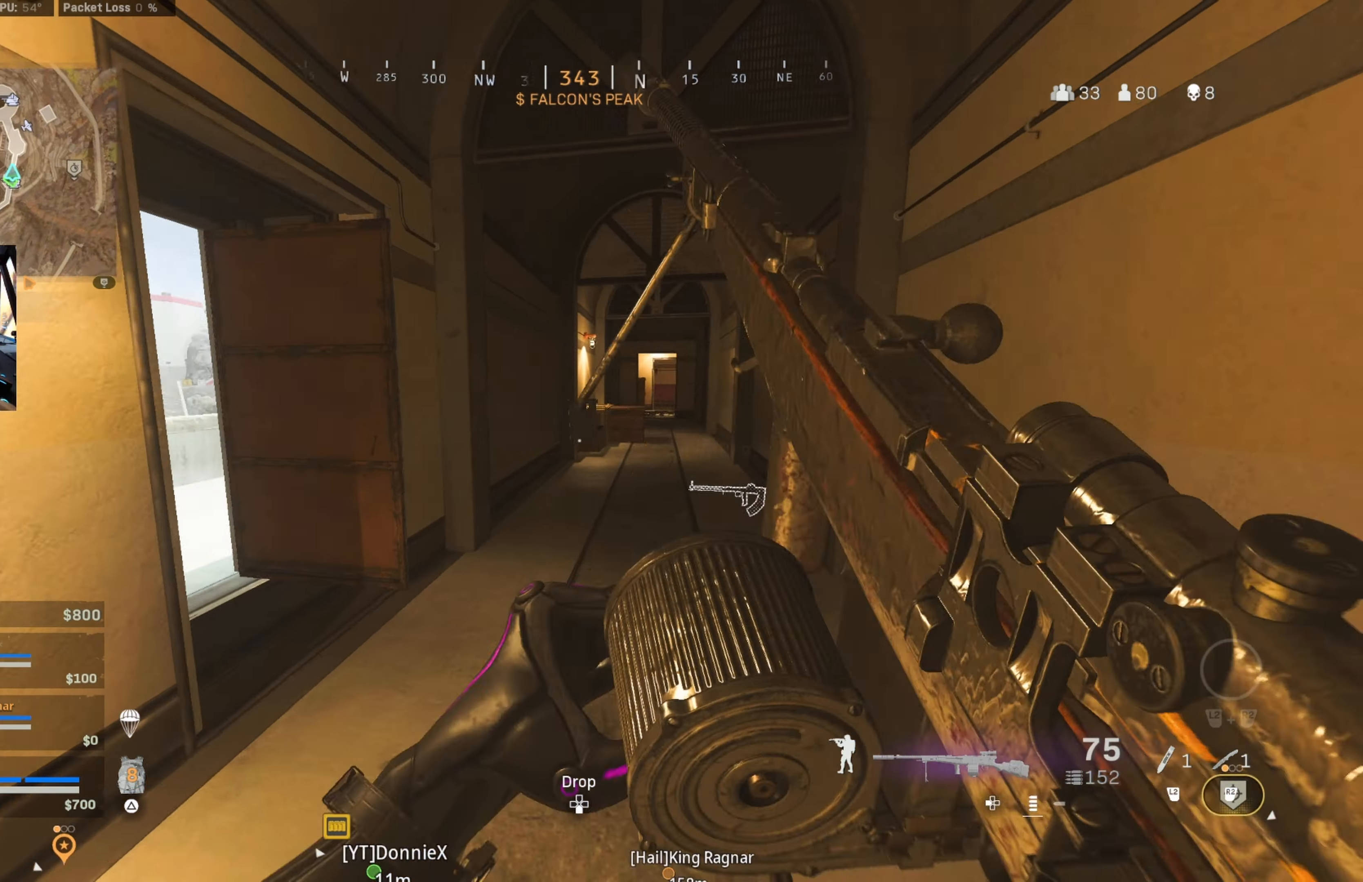
{"buttons": [], "left_stick": "left", "right_stick": "center", "events": [[34, "right_stick", "left"], [67, "CIRCLE", "down"], [67, "left_stick", "up-left"], [200, "CIRCLE", "up"], [250, "CIRCLE", "down"], [250, "left_stick", "left"], [284, "right_stick", "center"], [317, "CROSS", "down"], [367, "CIRCLE", "up"], [367, "right_stick", "up-left"], [400, "CROSS", "up"], [450, "right_stick", "center"]]}
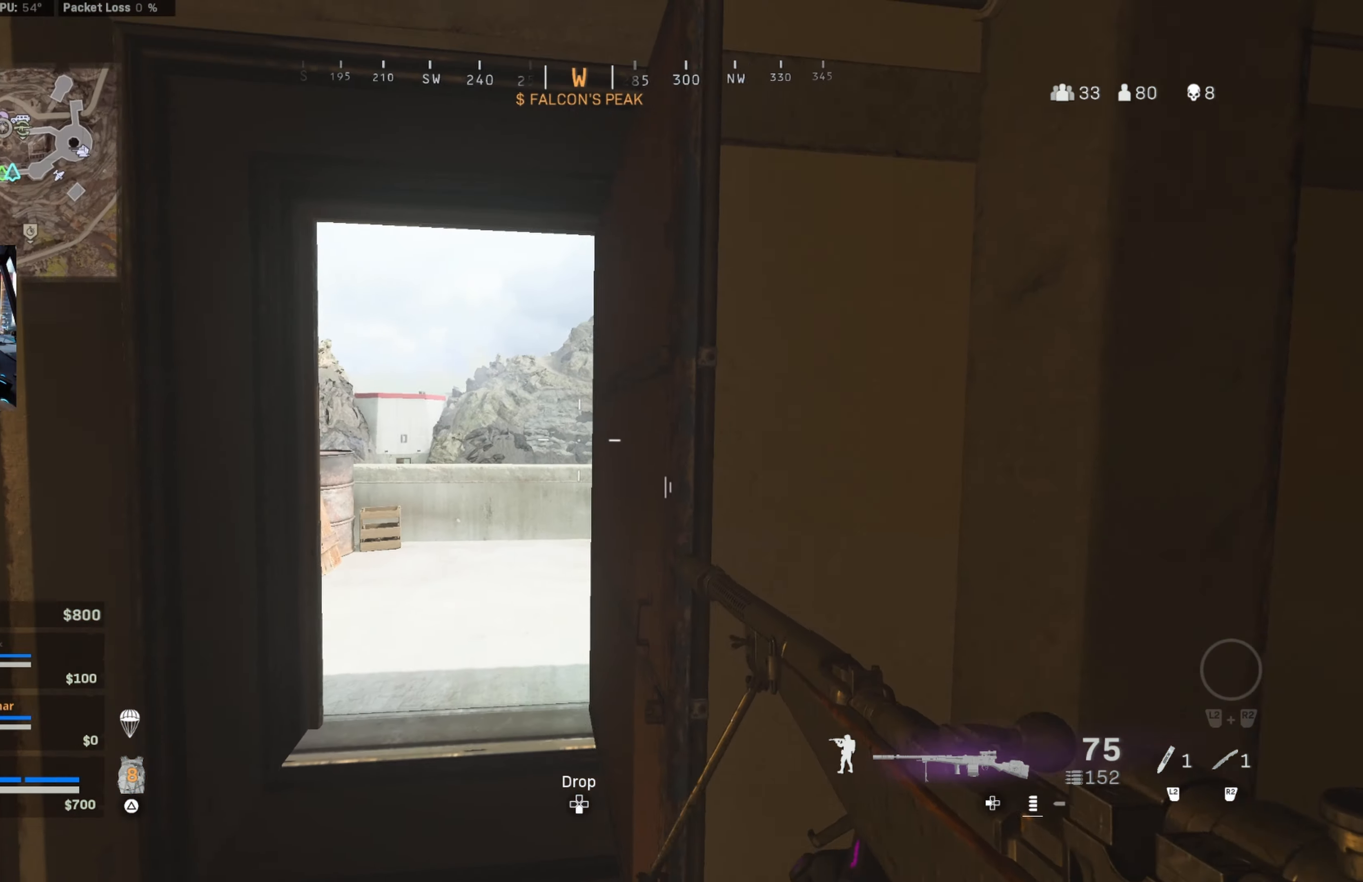
{"buttons": ["CIRCLE"], "left_stick": "up", "right_stick": "center", "events": [[67, "left_stick", "up-left"], [284, "left_stick", "up"], [500, "CIRCLE", "down"]]}
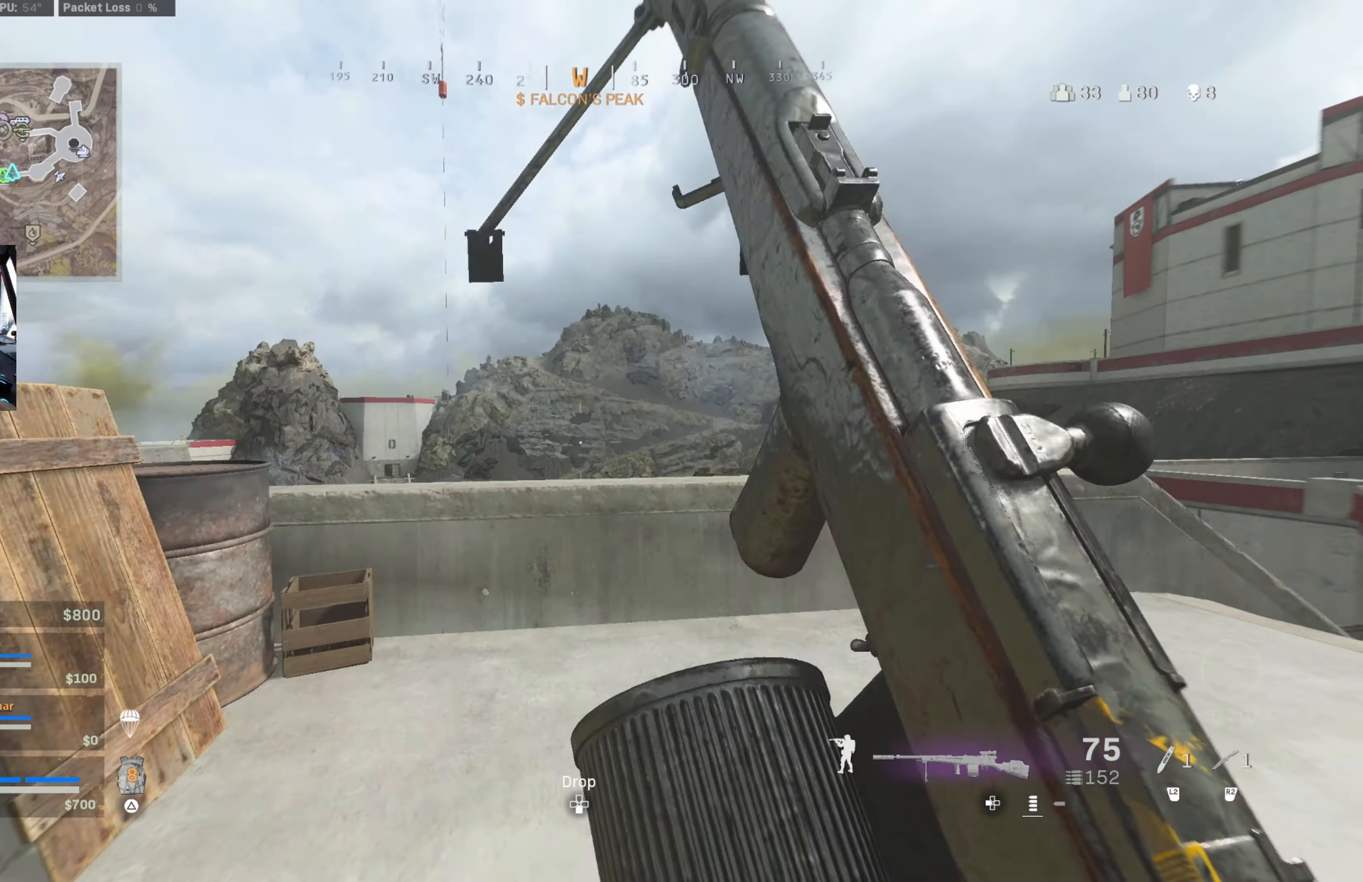
{"buttons": ["L1", "R3"], "left_stick": "center", "right_stick": "up", "events": [[184, "CIRCLE", "up"], [184, "right_stick", "up"], [234, "L1", "down"], [234, "left_stick", "up-right"], [450, "R3", "down"], [484, "left_stick", "center"]]}
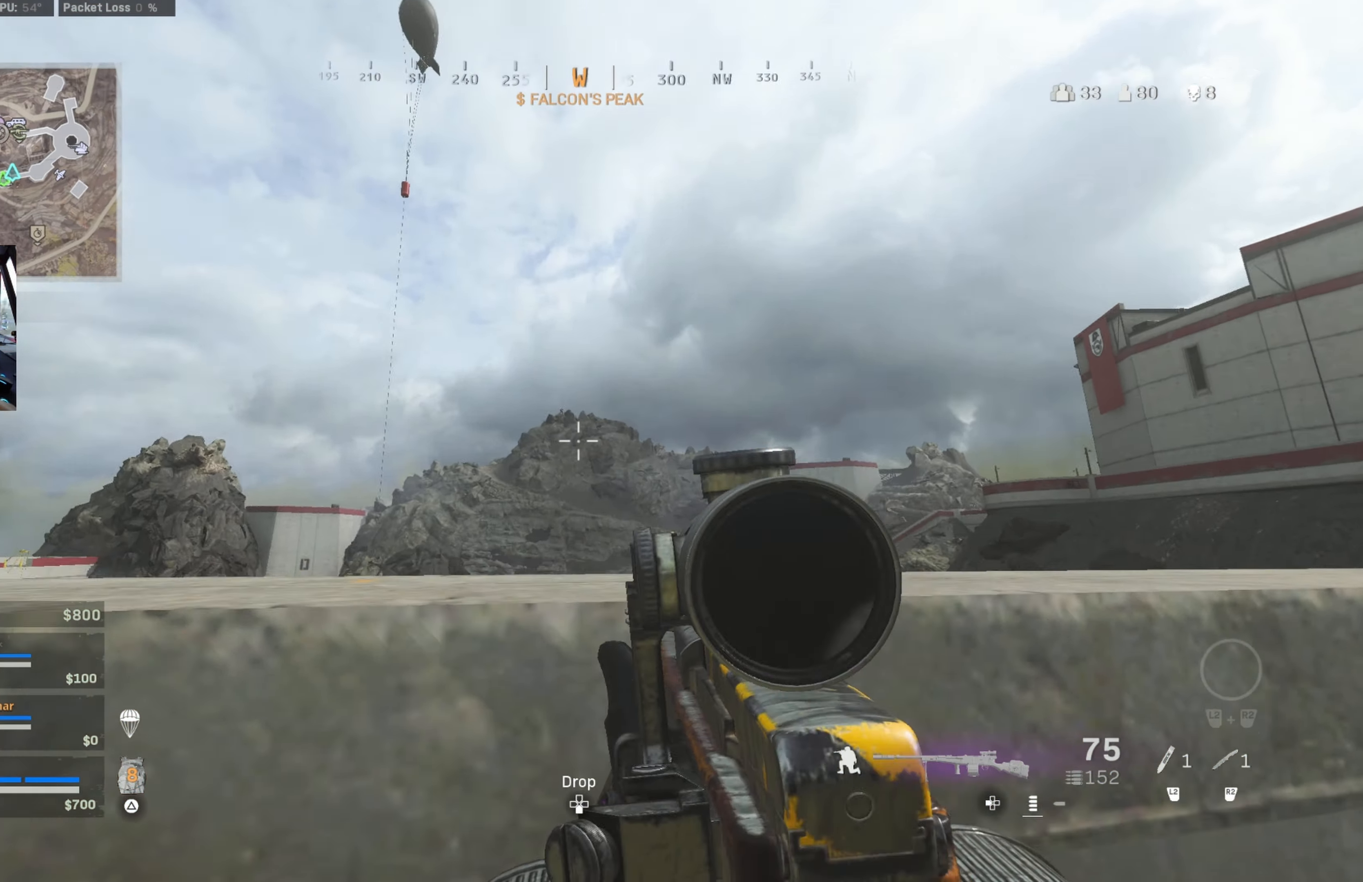
{"buttons": ["L1"], "left_stick": "center", "right_stick": "center", "events": [[17, "right_stick", "center"], [134, "R3", "up"], [150, "left_stick", "left"], [150, "right_stick", "up"], [217, "left_stick", "center"], [417, "right_stick", "center"]]}
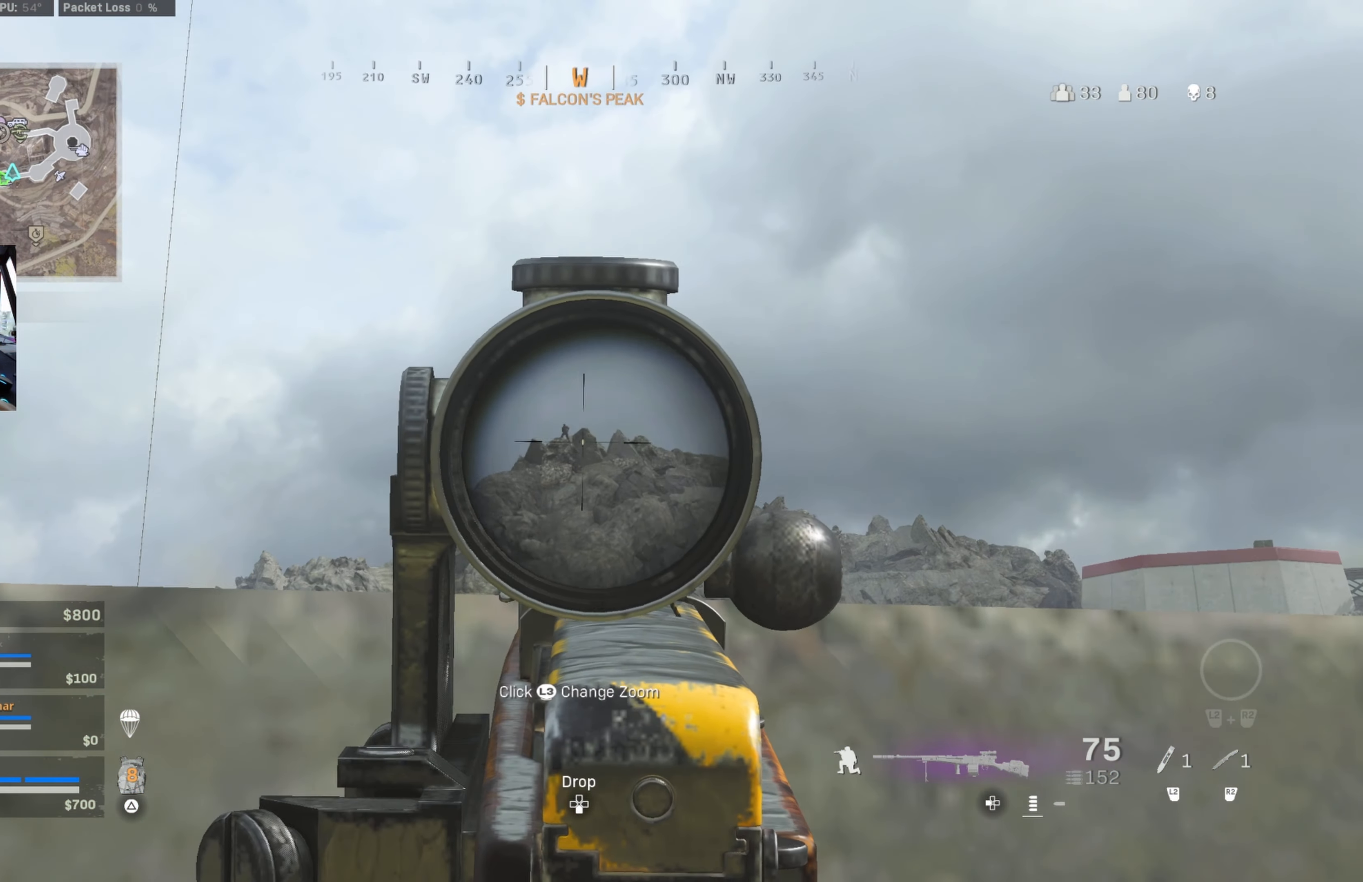
{"buttons": ["L1", "R1"], "left_stick": "center", "right_stick": "center", "events": [[117, "right_stick", "up-left"], [167, "R1", "down"], [234, "right_stick", "center"], [367, "right_stick", "down-right"], [434, "right_stick", "center"]]}
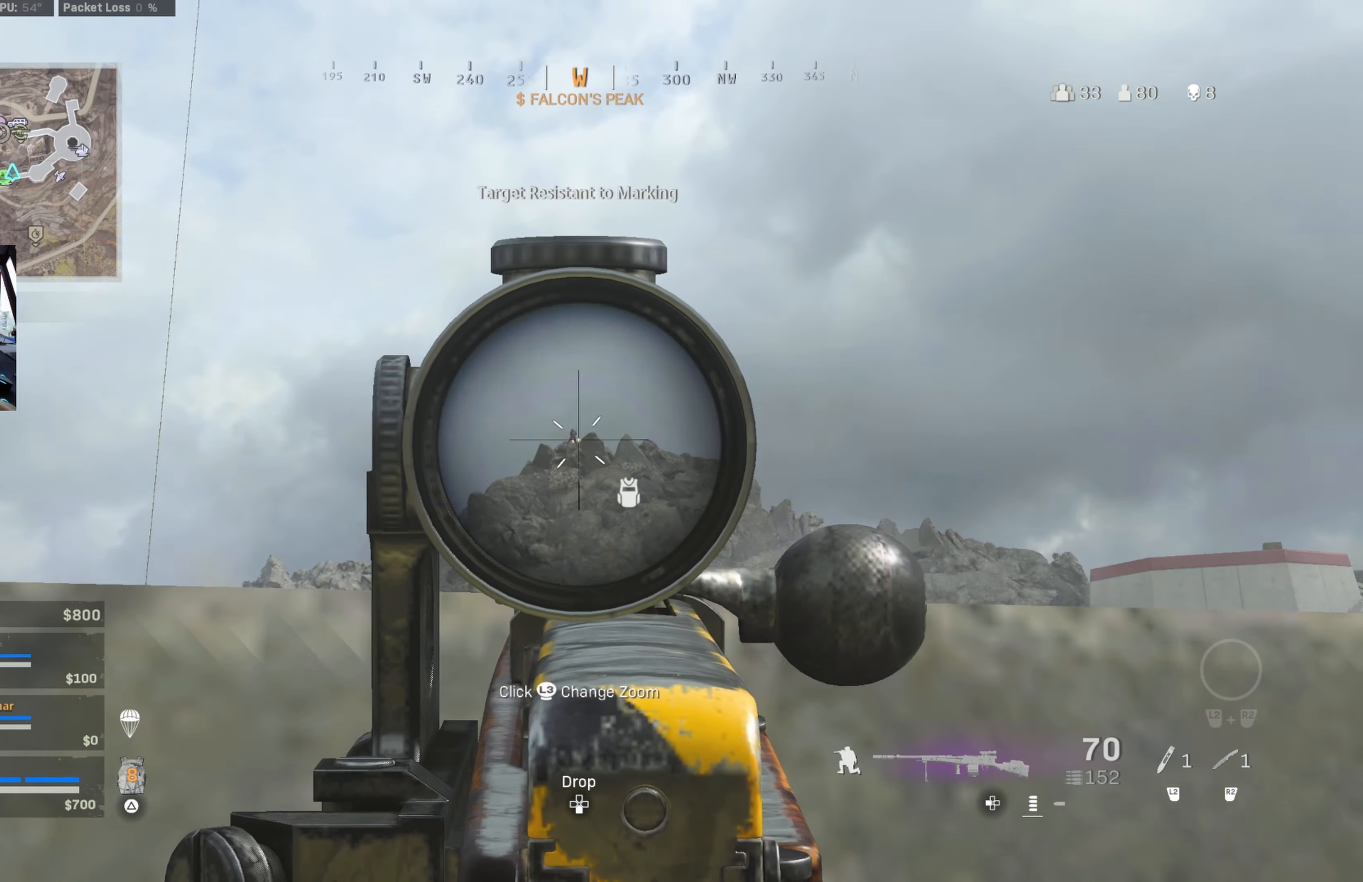
{"buttons": ["L1", "R1"], "left_stick": "center", "right_stick": "down-right", "events": [[500, "right_stick", "down-right"]]}
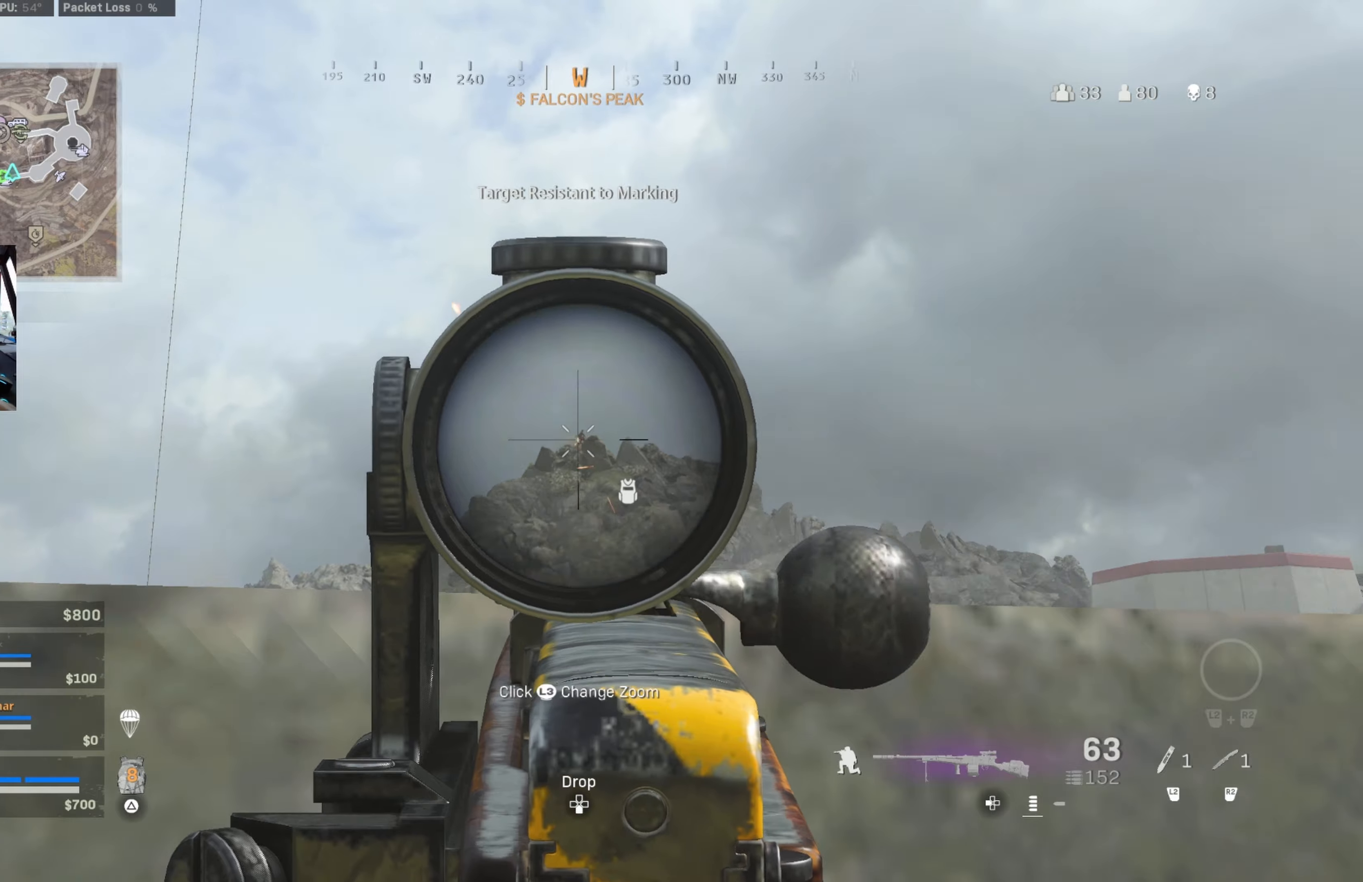
{"buttons": ["L1", "R1"], "left_stick": "center", "right_stick": "center", "events": [[33, "right_stick", "center"]]}
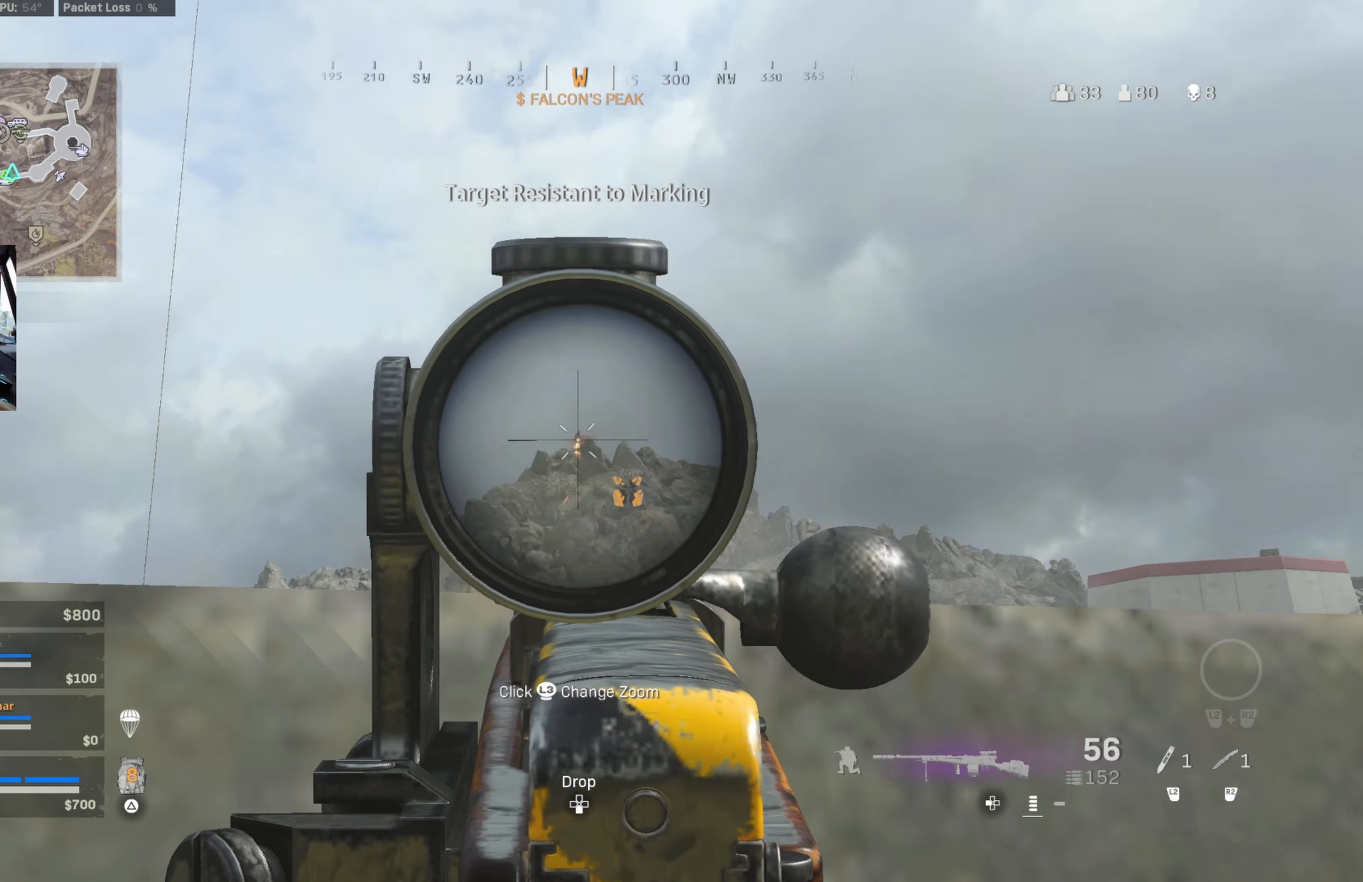
{"buttons": ["L1", "R1"], "left_stick": "center", "right_stick": "down-right", "events": [[466, "right_stick", "down-right"]]}
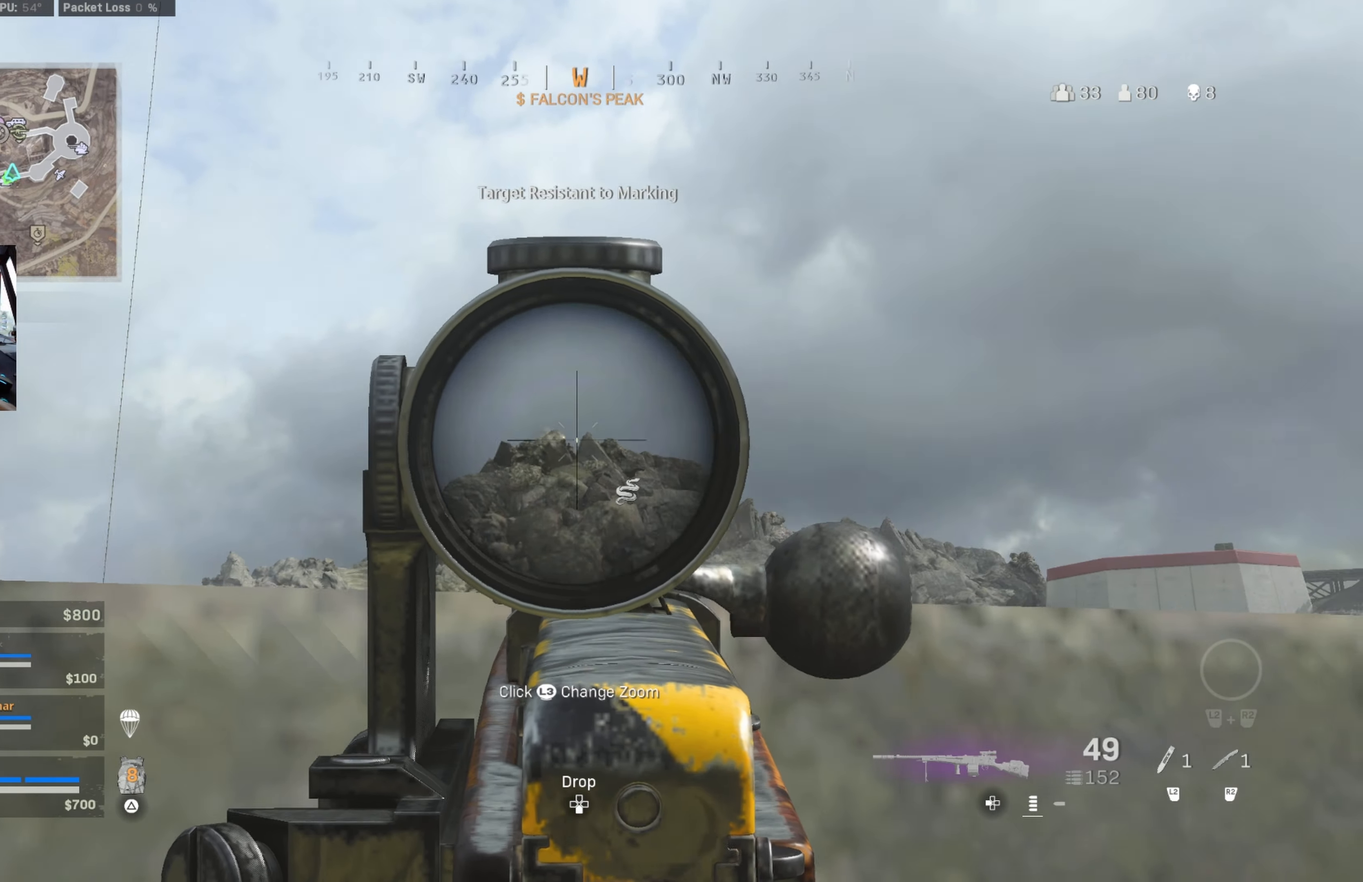
{"buttons": ["L1"], "left_stick": "center", "right_stick": "center", "events": [[66, "L3", "down"], [66, "right_stick", "left"], [100, "R1", "up"], [133, "right_stick", "center"], [166, "L3", "up"], [300, "left_stick", "right"], [350, "left_stick", "center"]]}